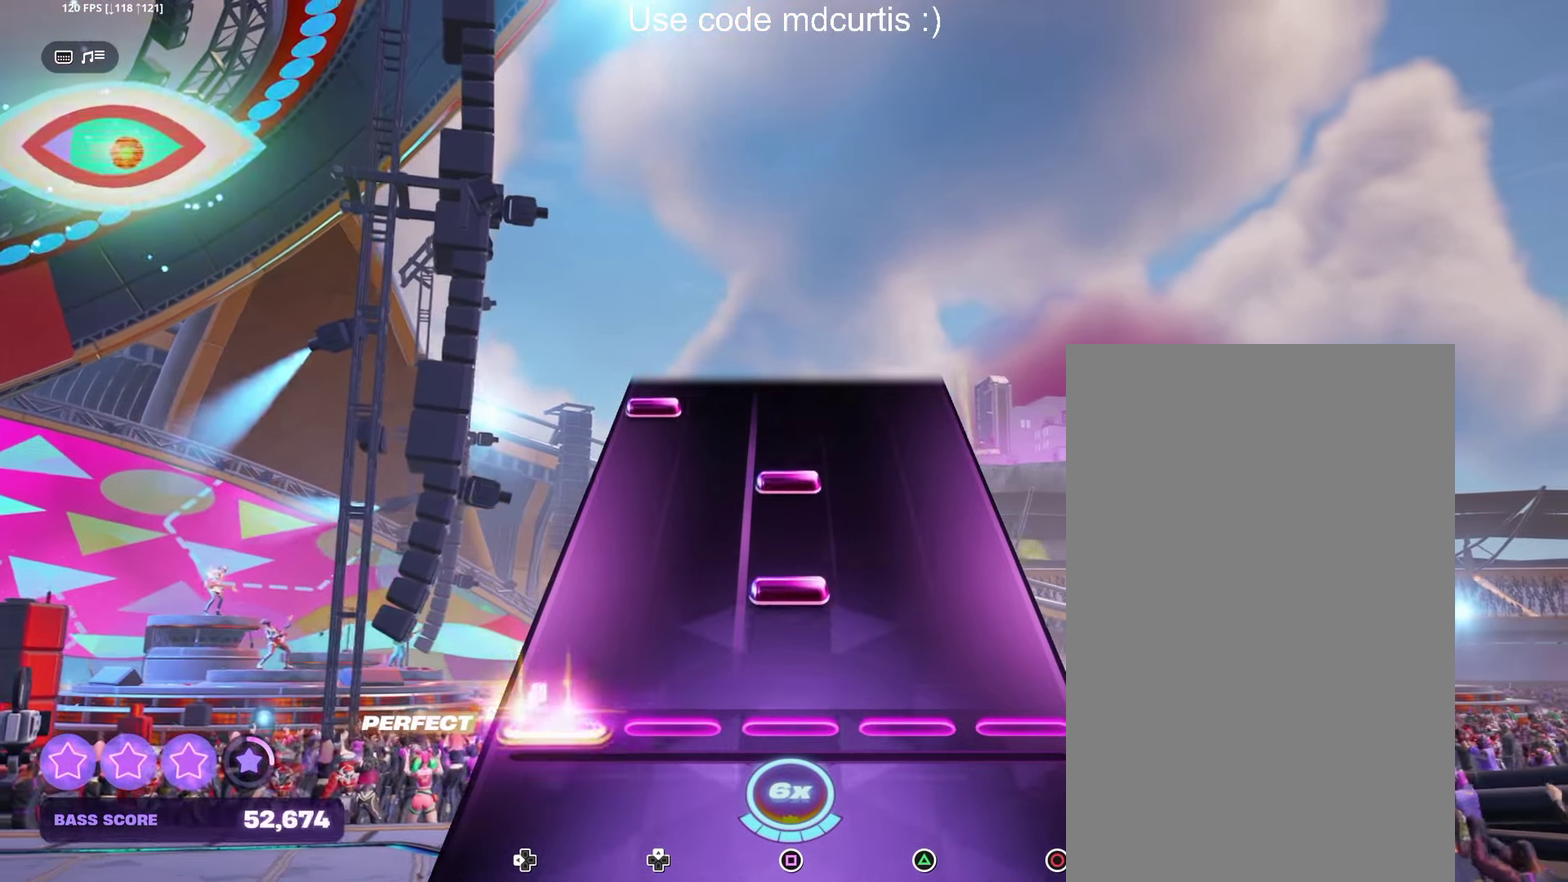
Gameplay with a controller (PlayStation layout); each line is a JSON object with the inputs held at the frame after it. "events" lists button and stick changes between this image and that frame as [ms after this image, input, new state], when the widget could be followed in between. Not read: L3 R3 left_stick right_stick.
{"buttons": [], "events": [[50, "DPAD_LEFT", "up"], [116, "SQUARE", "down"], [200, "SQUARE", "up"], [266, "SQUARE", "down"], [366, "SQUARE", "up"], [416, "DPAD_LEFT", "down"], [500, "DPAD_LEFT", "up"]]}
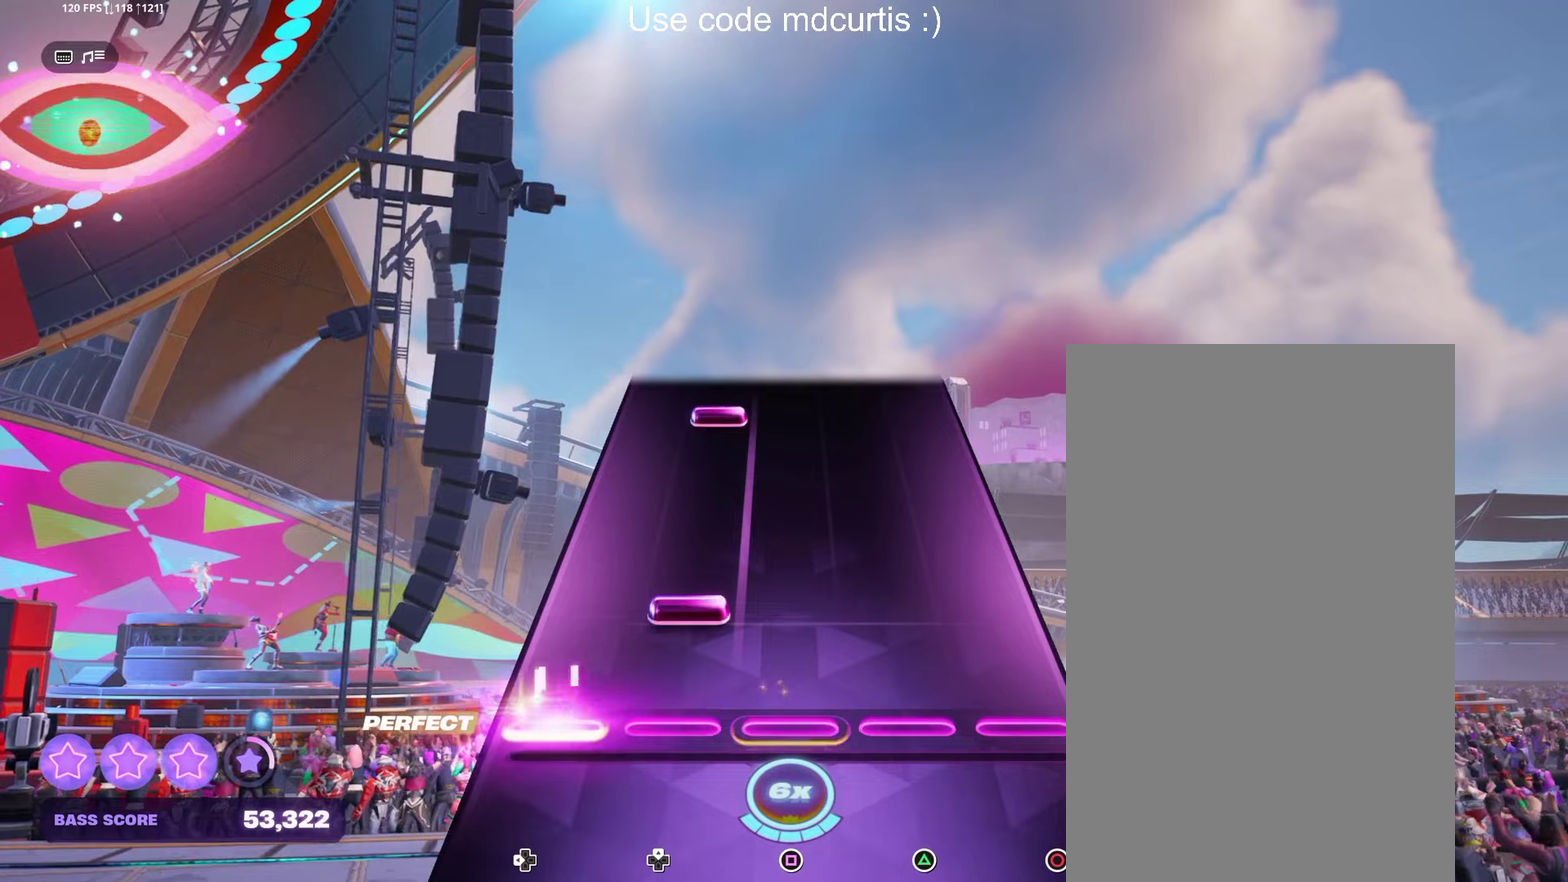
{"buttons": [], "events": [[83, "DPAD_UP", "down"], [166, "DPAD_UP", "up"], [400, "DPAD_UP", "down"], [483, "DPAD_UP", "up"]]}
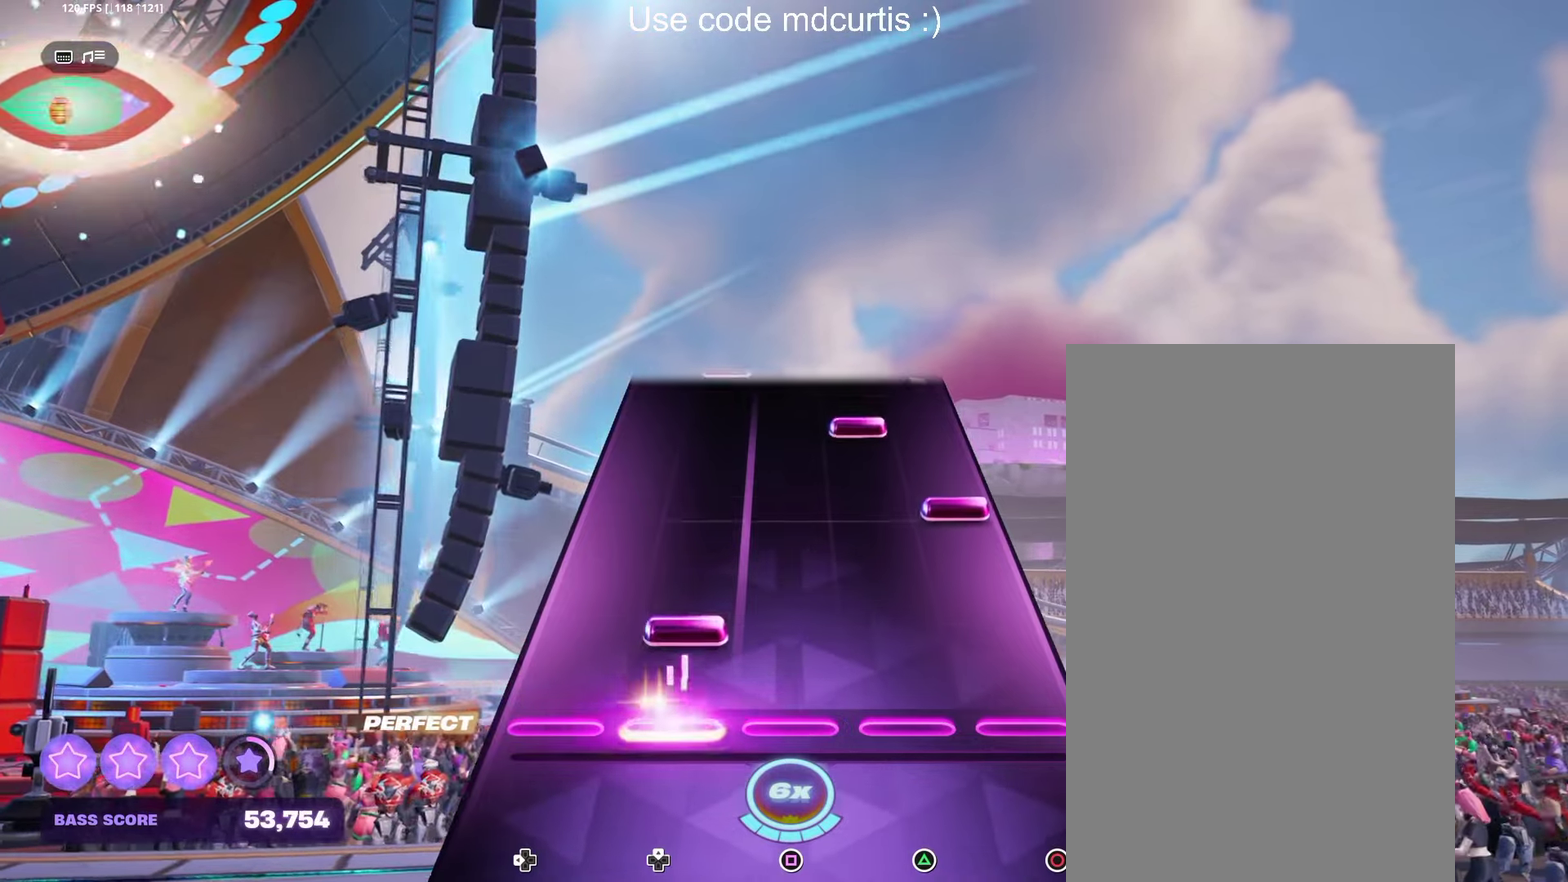
{"buttons": [], "events": [[50, "DPAD_UP", "down"], [133, "DPAD_UP", "up"], [233, "CIRCLE", "down"], [316, "CIRCLE", "up"], [383, "TRIANGLE", "down"], [483, "TRIANGLE", "up"]]}
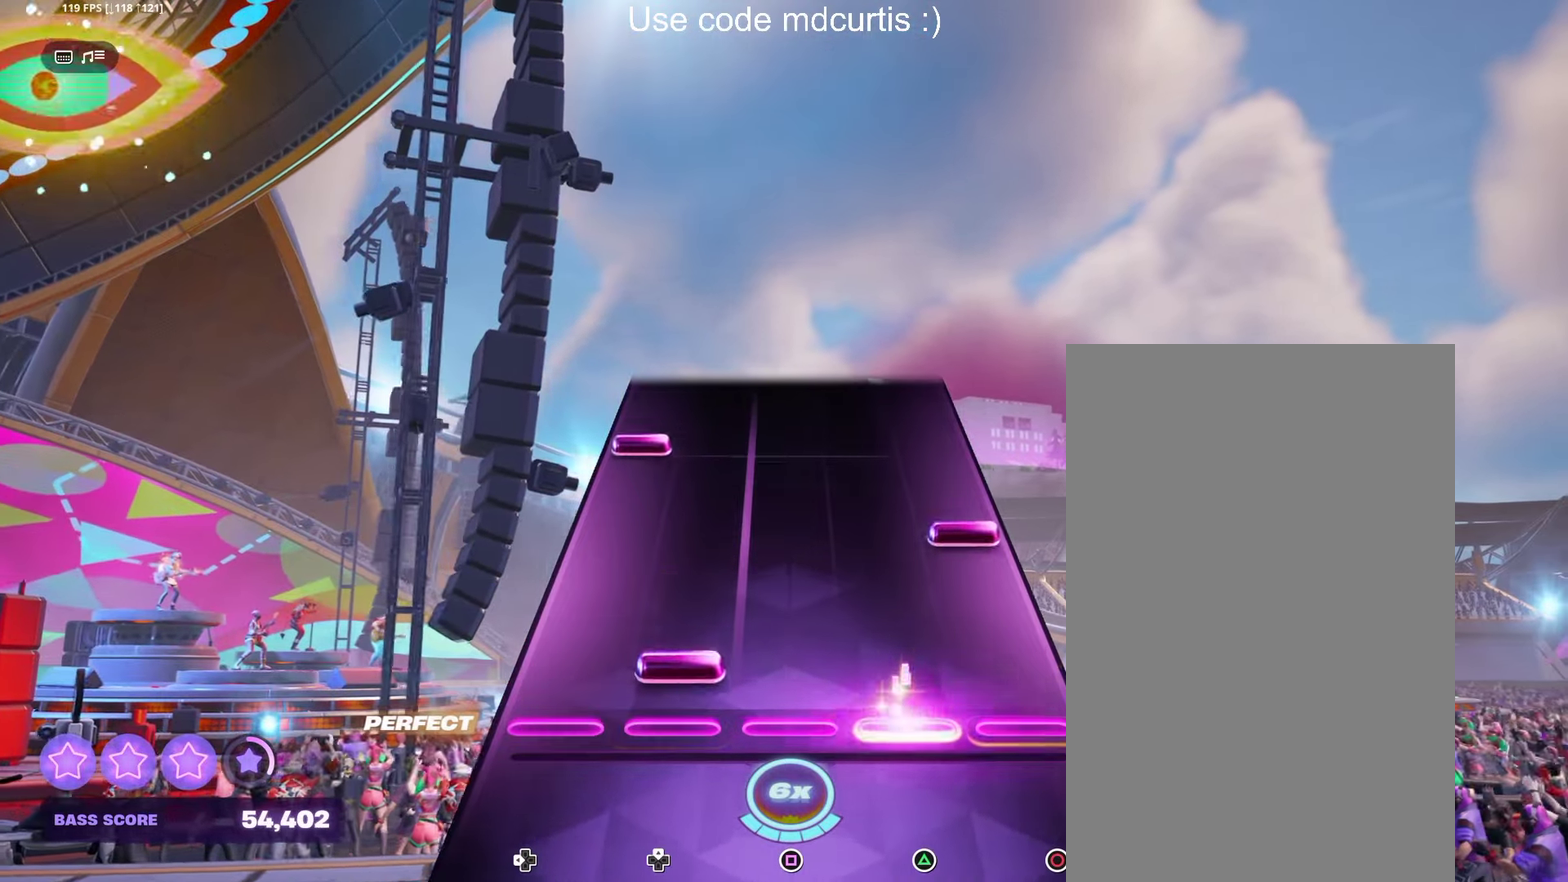
{"buttons": [], "events": [[33, "DPAD_UP", "down"], [133, "DPAD_UP", "up"], [216, "CIRCLE", "down"], [300, "CIRCLE", "up"], [350, "DPAD_LEFT", "down"], [450, "DPAD_LEFT", "up"]]}
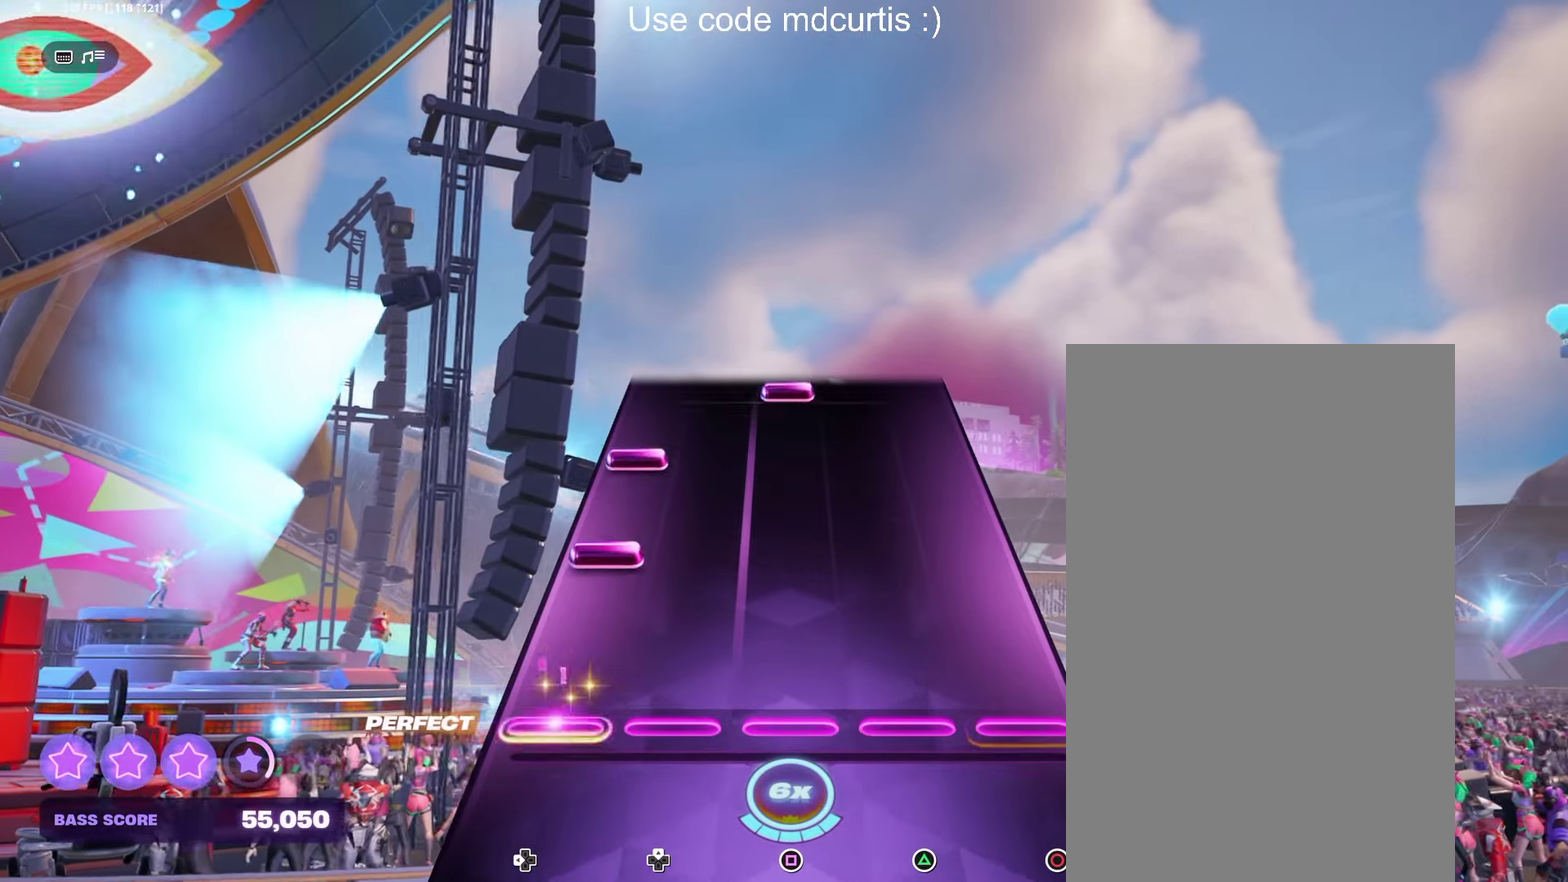
{"buttons": ["SQUARE"], "events": [[183, "DPAD_LEFT", "down"], [416, "DPAD_LEFT", "up"], [500, "SQUARE", "down"]]}
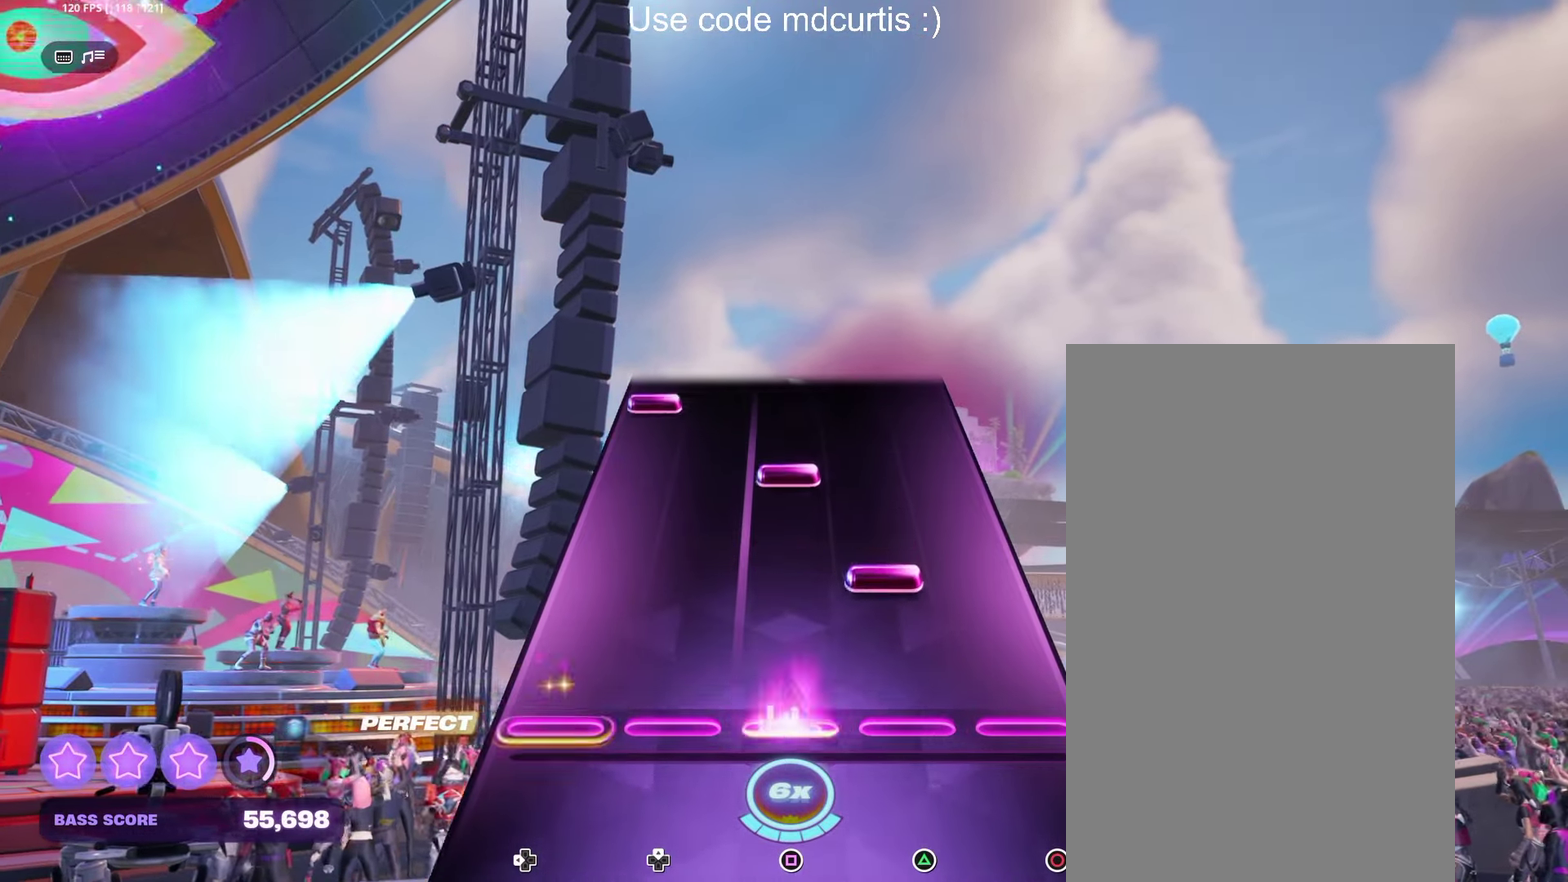
{"buttons": ["DPAD_LEFT"], "events": [[66, "SQUARE", "up"], [150, "TRIANGLE", "down"], [233, "TRIANGLE", "up"], [300, "SQUARE", "down"], [400, "SQUARE", "up"], [450, "DPAD_LEFT", "down"]]}
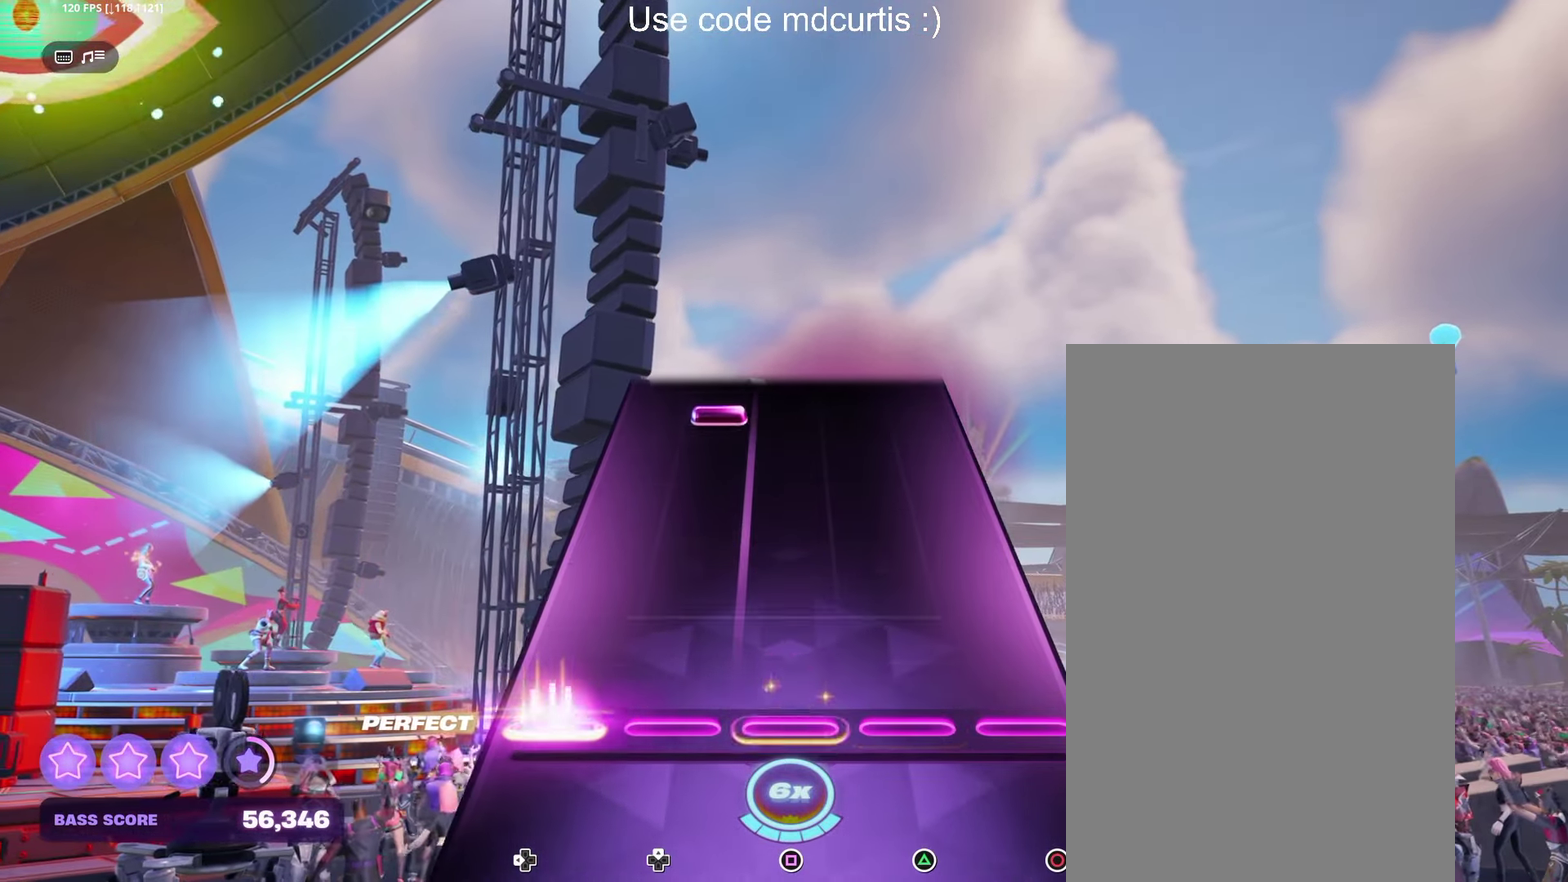
{"buttons": ["DPAD_UP"], "events": [[66, "DPAD_LEFT", "up"], [433, "DPAD_UP", "down"]]}
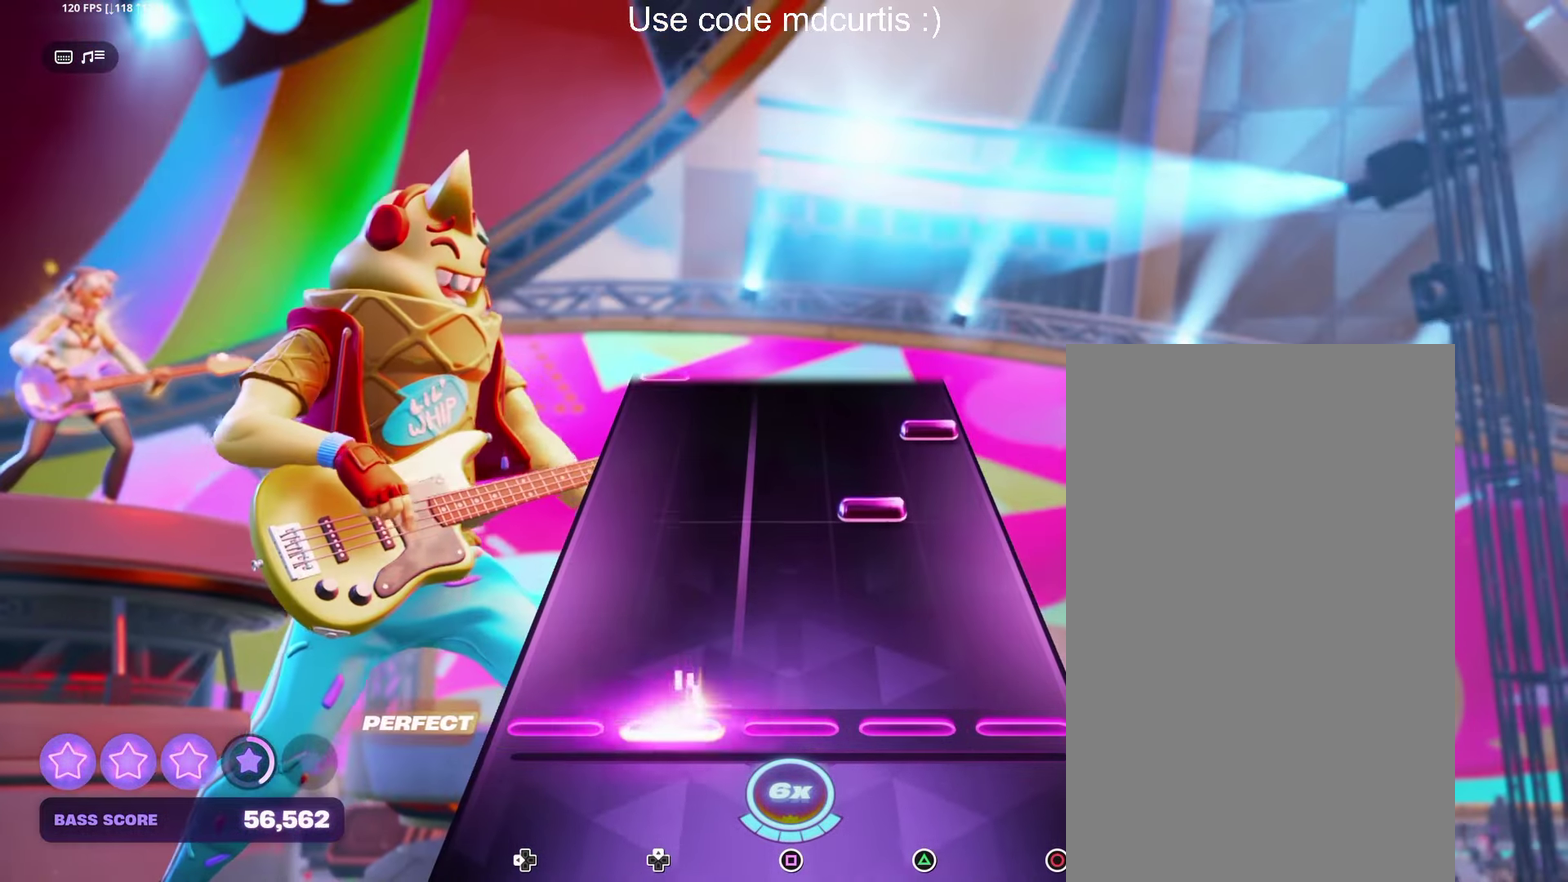
{"buttons": [], "events": [[16, "DPAD_UP", "up"], [250, "TRIANGLE", "down"], [333, "TRIANGLE", "up"], [400, "CIRCLE", "down"], [500, "CIRCLE", "up"]]}
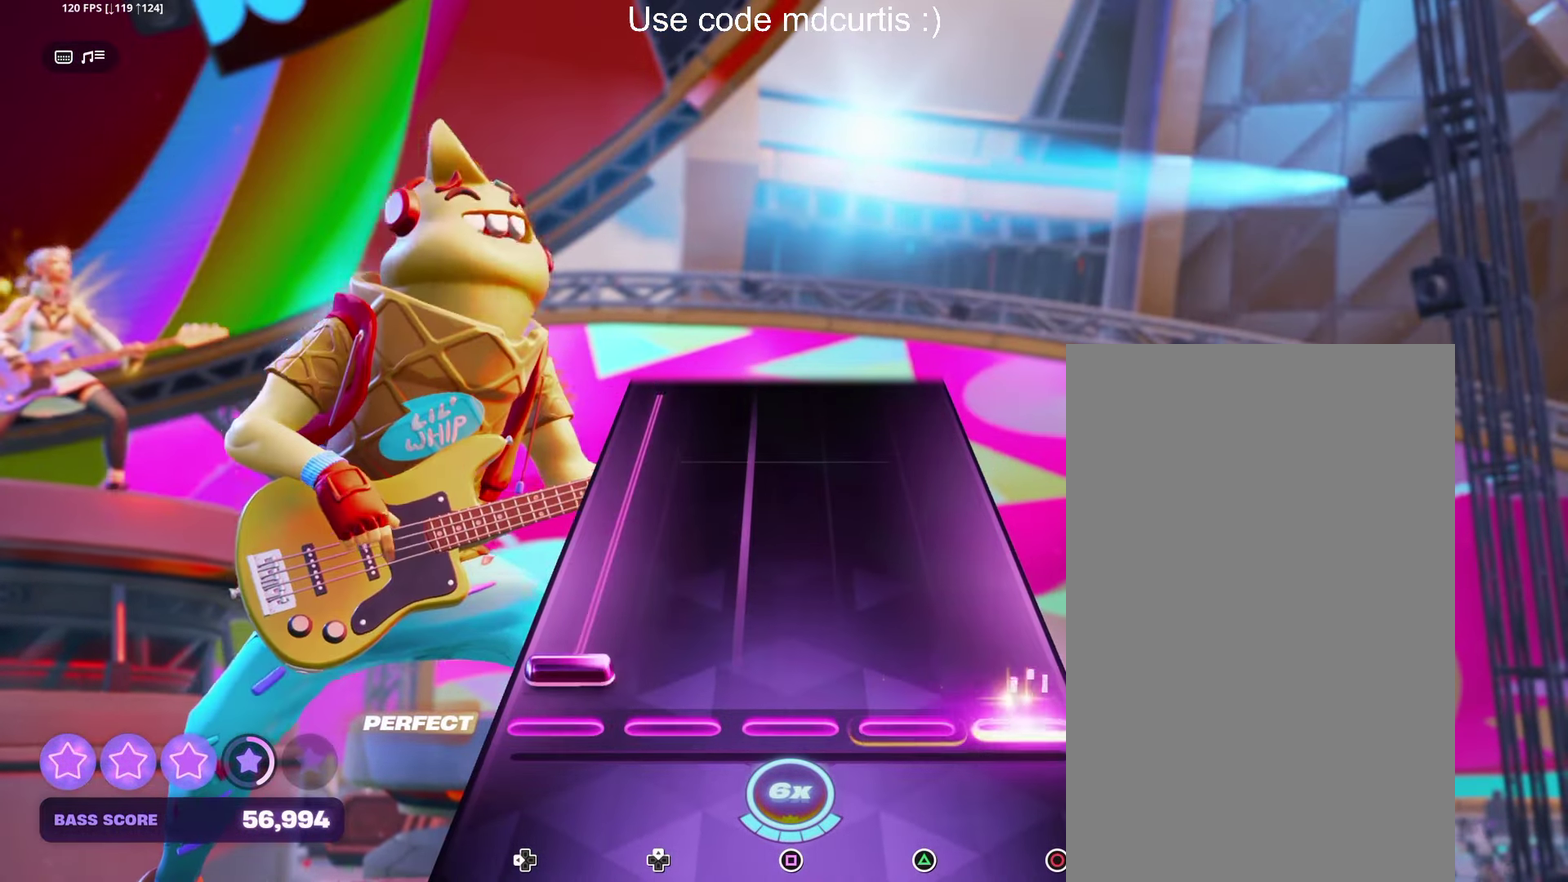
{"buttons": ["DPAD_LEFT"], "events": [[50, "DPAD_LEFT", "down"]]}
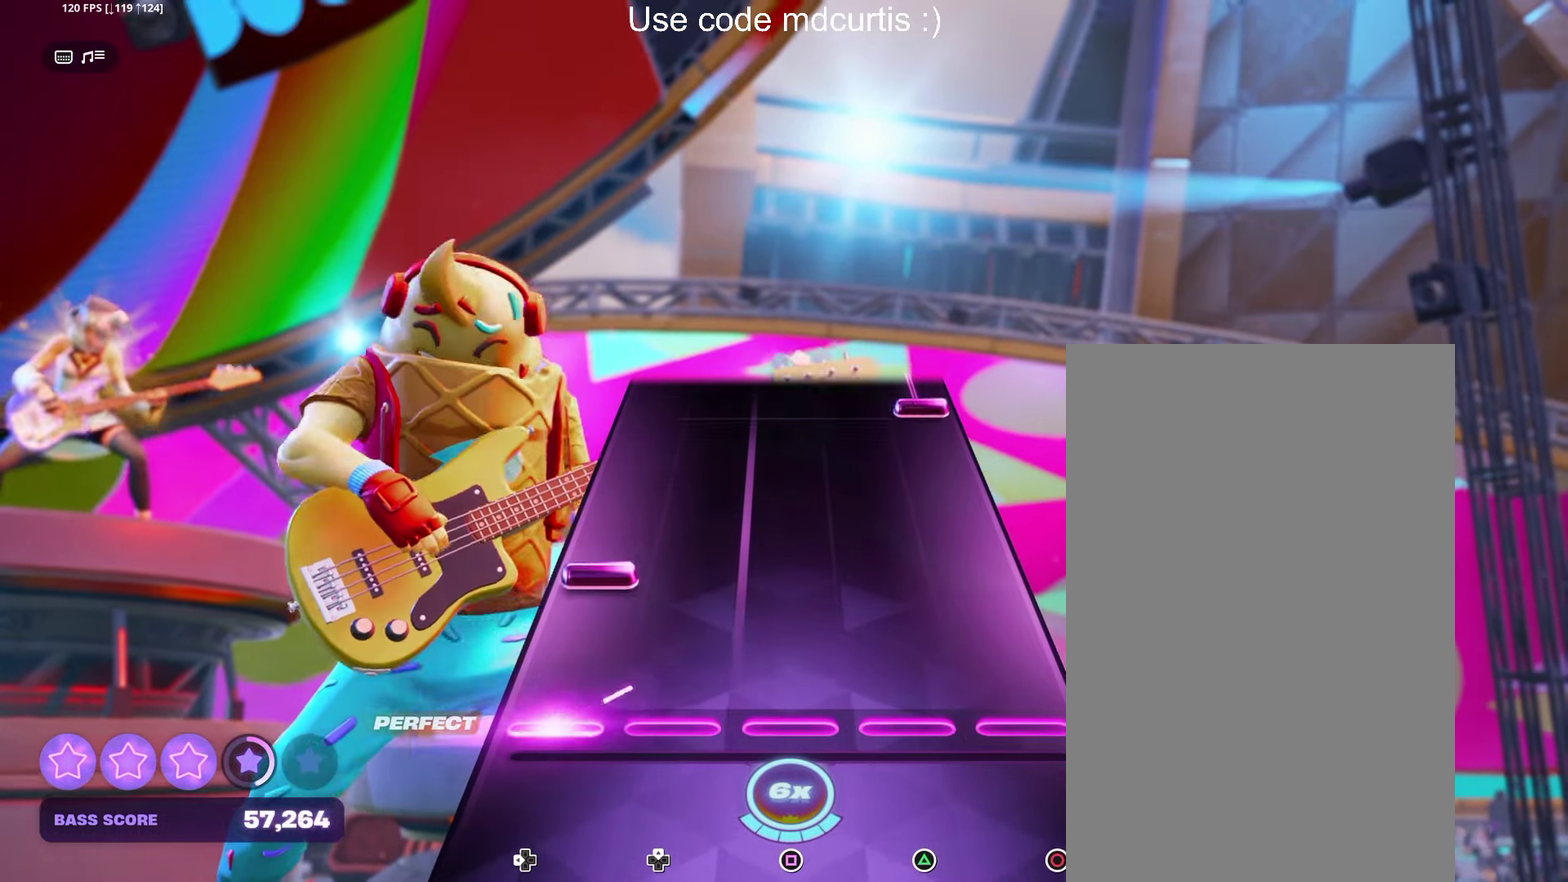
{"buttons": ["CIRCLE"], "events": [[33, "DPAD_LEFT", "up"], [150, "DPAD_LEFT", "down"], [266, "DPAD_LEFT", "up"], [450, "CIRCLE", "down"]]}
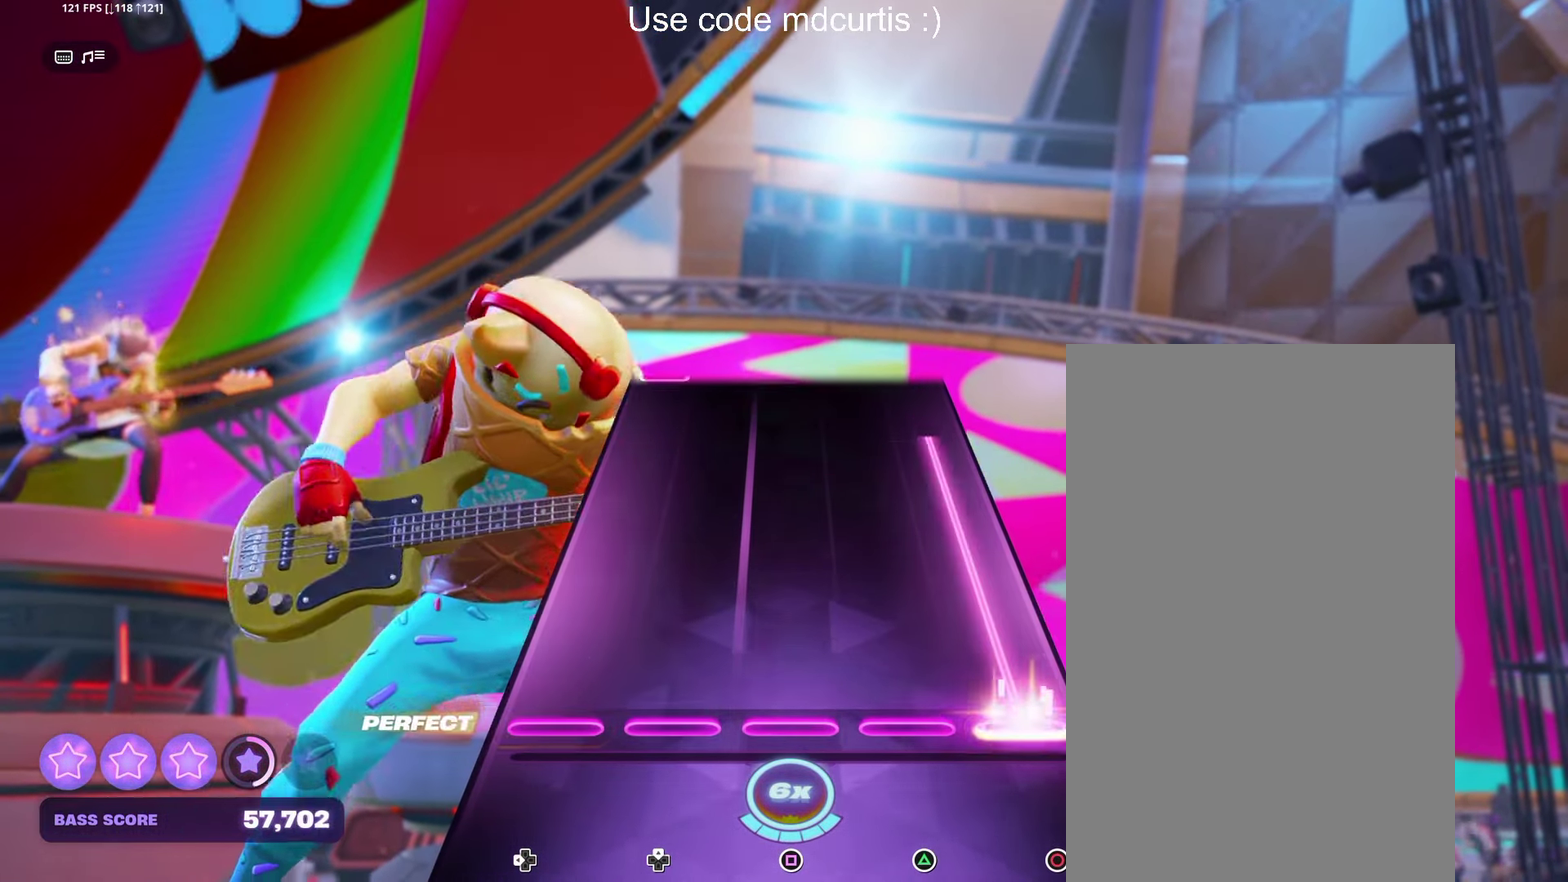
{"buttons": [], "events": [[416, "CIRCLE", "up"]]}
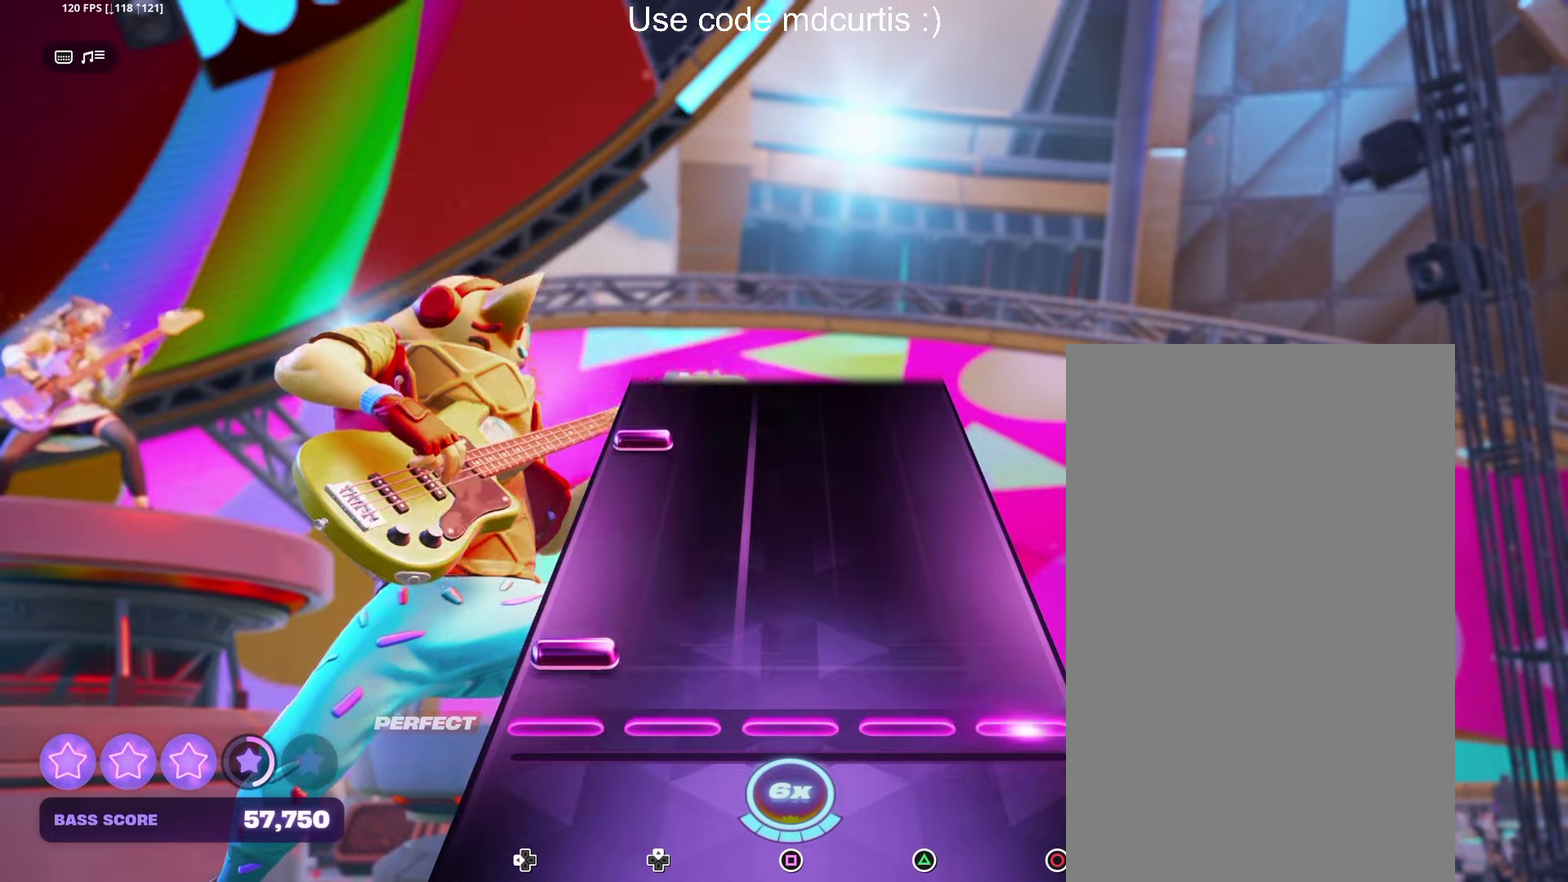
{"buttons": [], "events": [[33, "DPAD_LEFT", "down"], [150, "DPAD_LEFT", "up"], [366, "DPAD_LEFT", "down"], [466, "DPAD_LEFT", "up"]]}
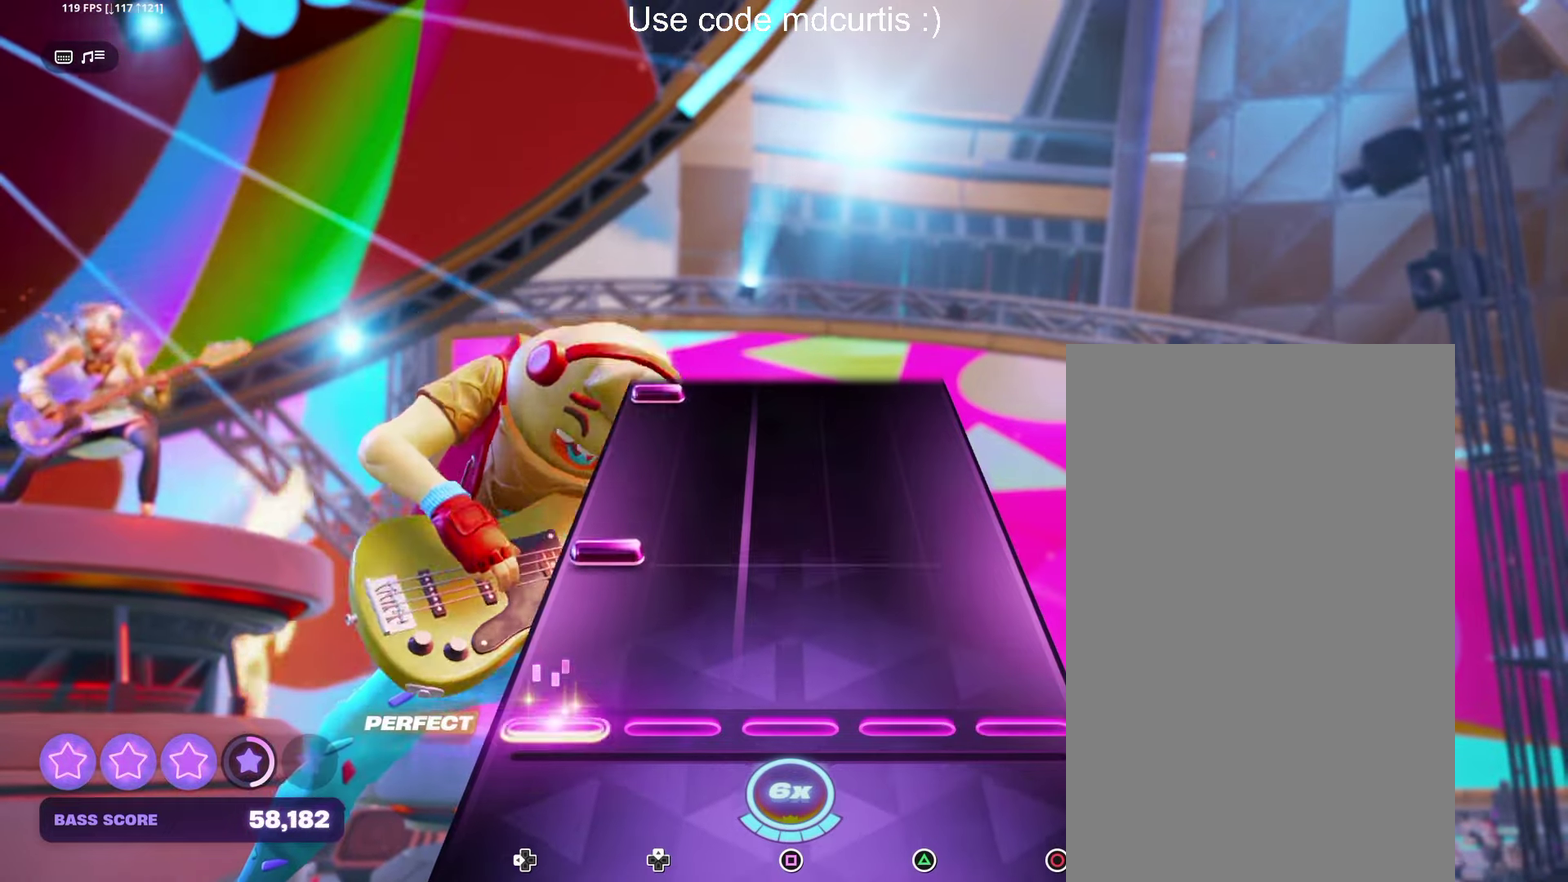
{"buttons": ["DPAD_LEFT"], "events": [[166, "DPAD_LEFT", "down"], [266, "DPAD_LEFT", "up"], [483, "DPAD_LEFT", "down"]]}
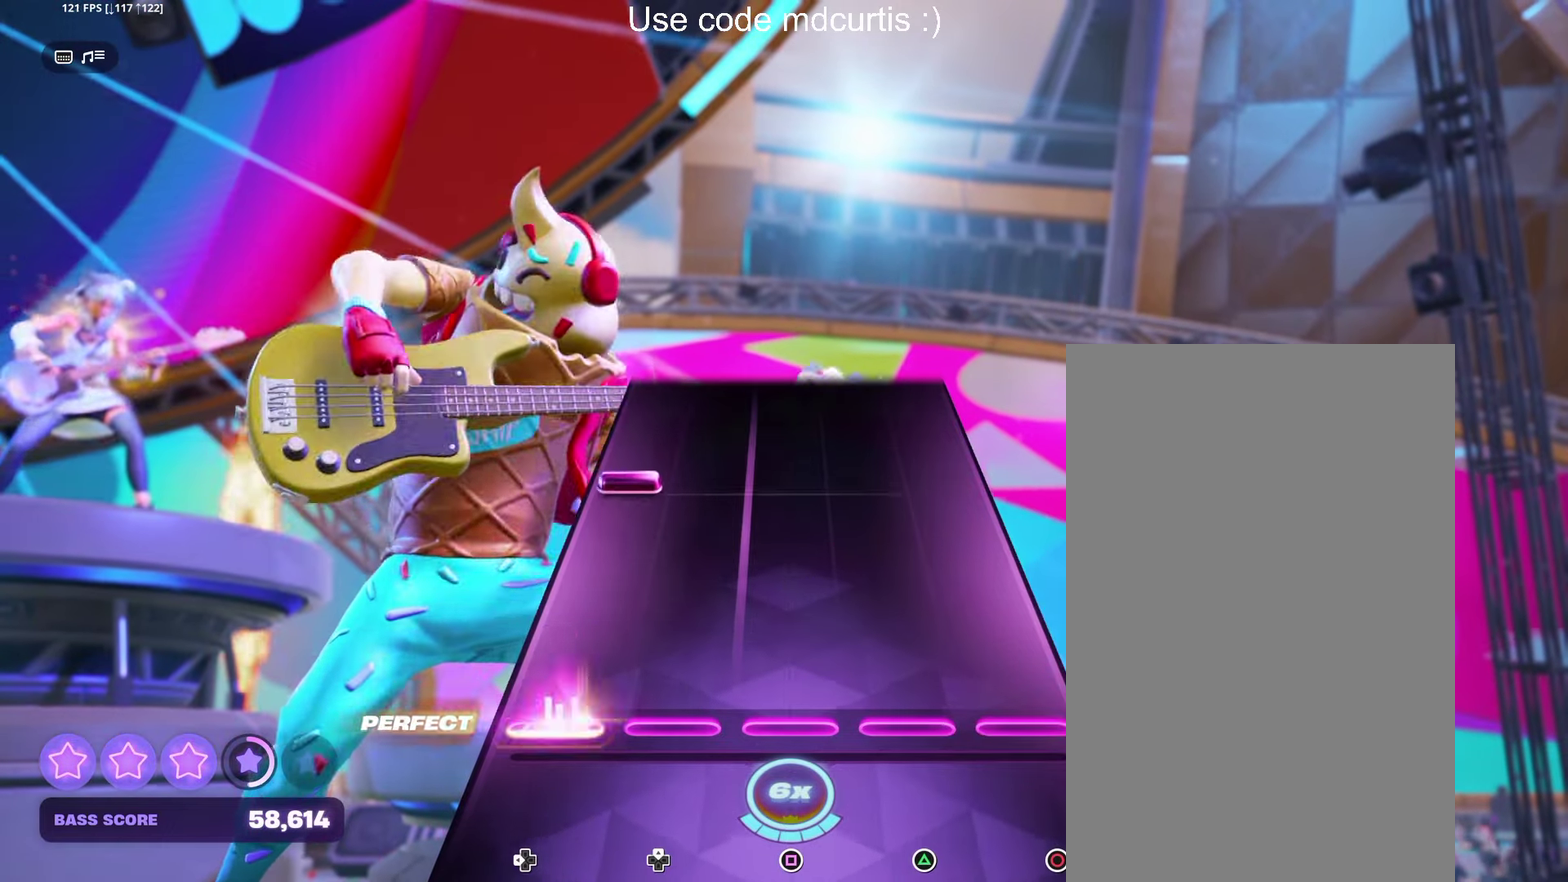
{"buttons": [], "events": [[83, "DPAD_LEFT", "up"], [283, "DPAD_LEFT", "down"], [383, "DPAD_LEFT", "up"]]}
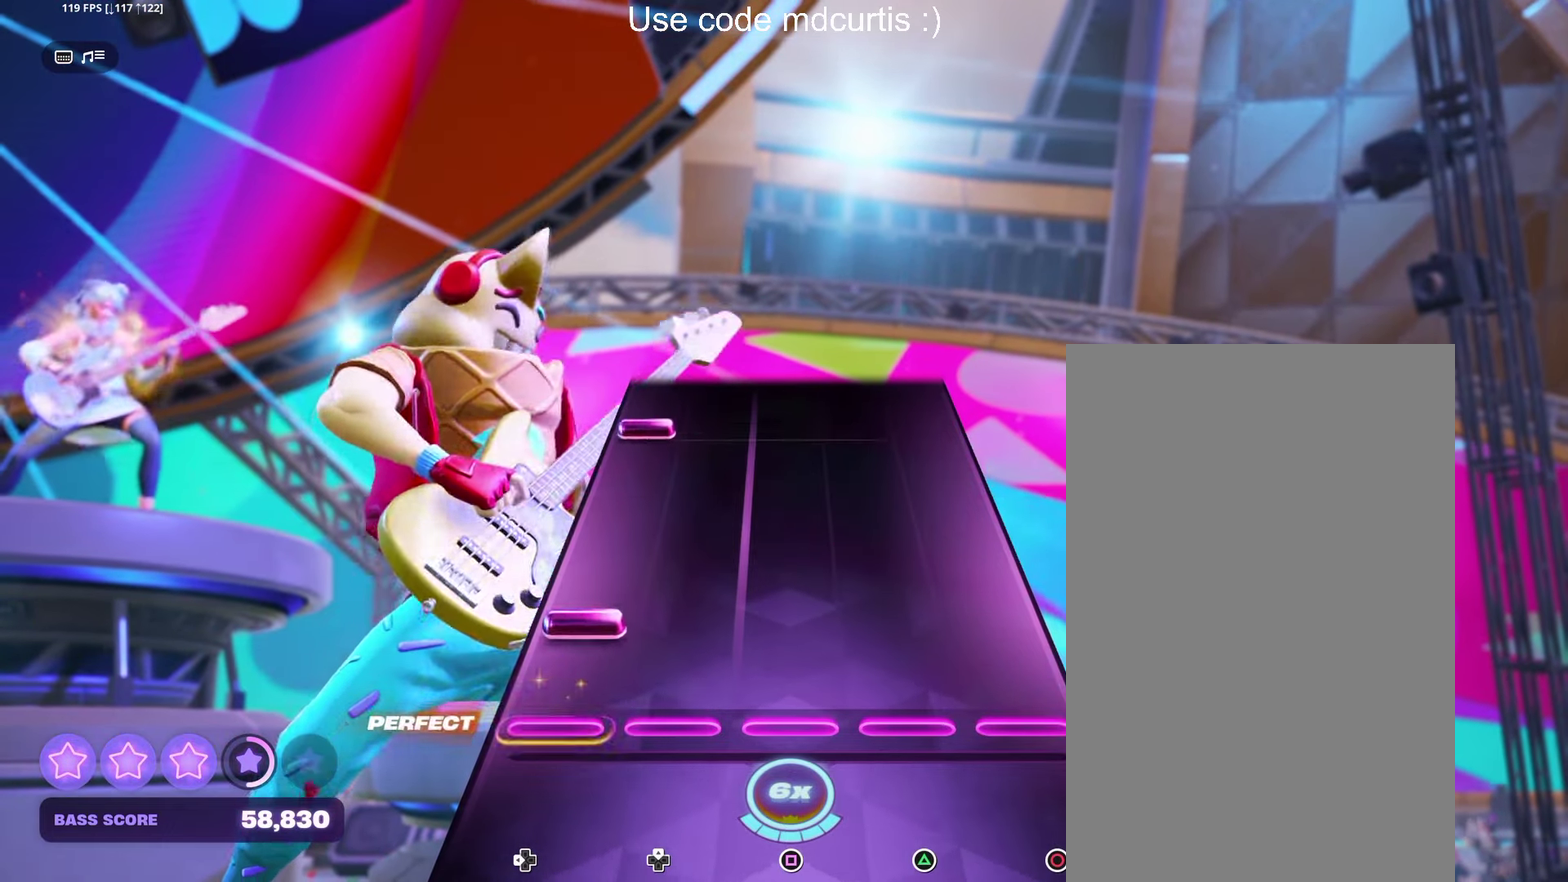
{"buttons": [], "events": [[83, "DPAD_LEFT", "down"], [200, "DPAD_LEFT", "up"], [383, "DPAD_LEFT", "down"], [483, "DPAD_LEFT", "up"]]}
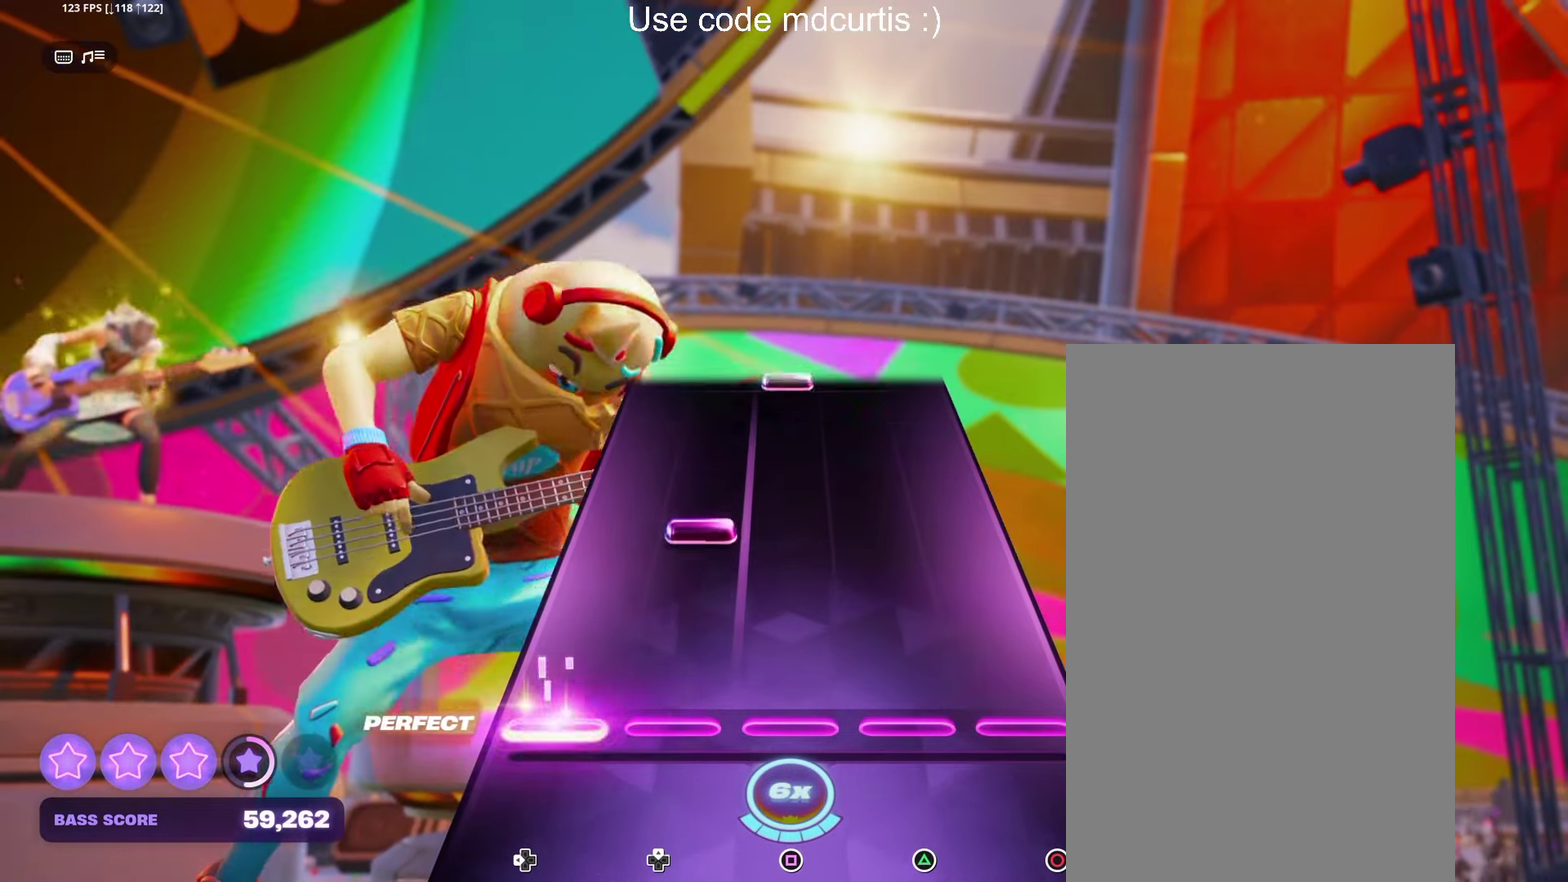
{"buttons": [], "events": [[200, "DPAD_UP", "down"], [283, "DPAD_UP", "up"]]}
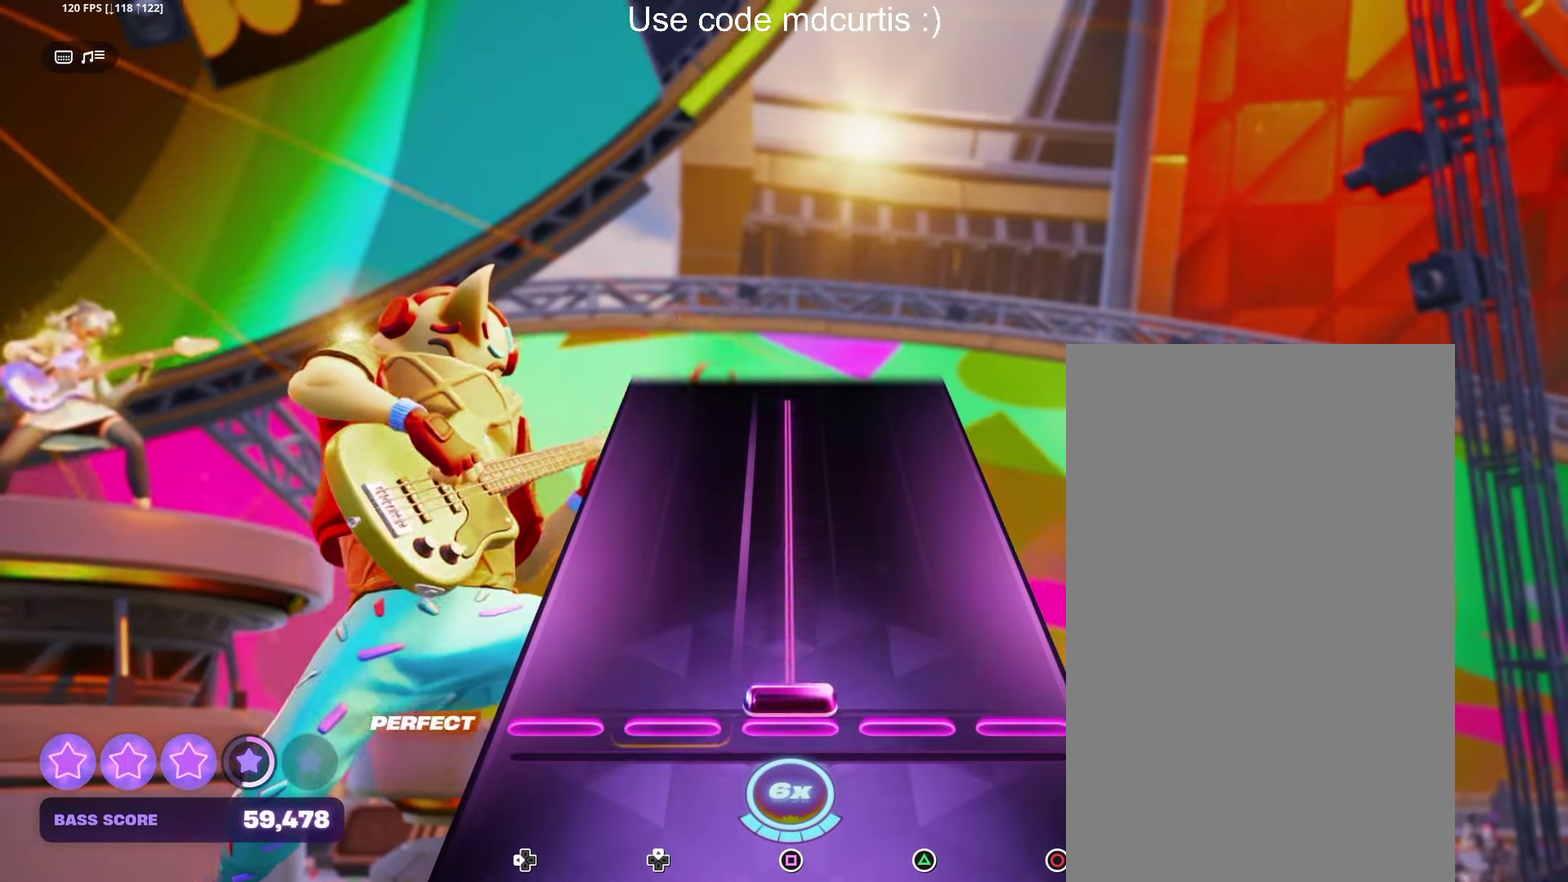
{"buttons": [], "events": [[16, "SQUARE", "down"], [500, "SQUARE", "up"]]}
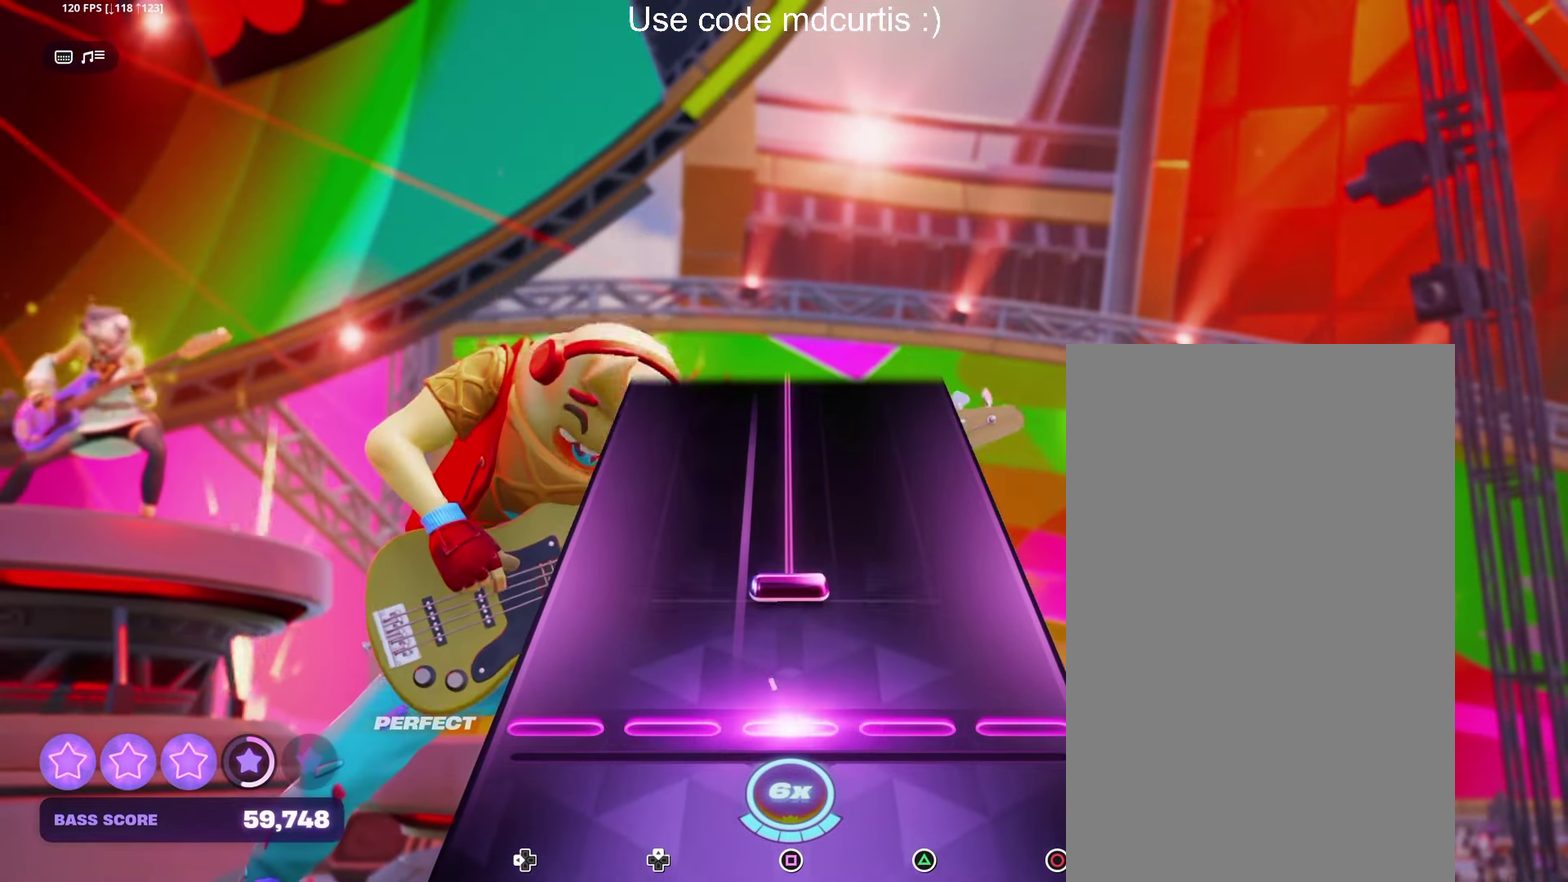
{"buttons": ["SQUARE"], "events": [[133, "SQUARE", "down"]]}
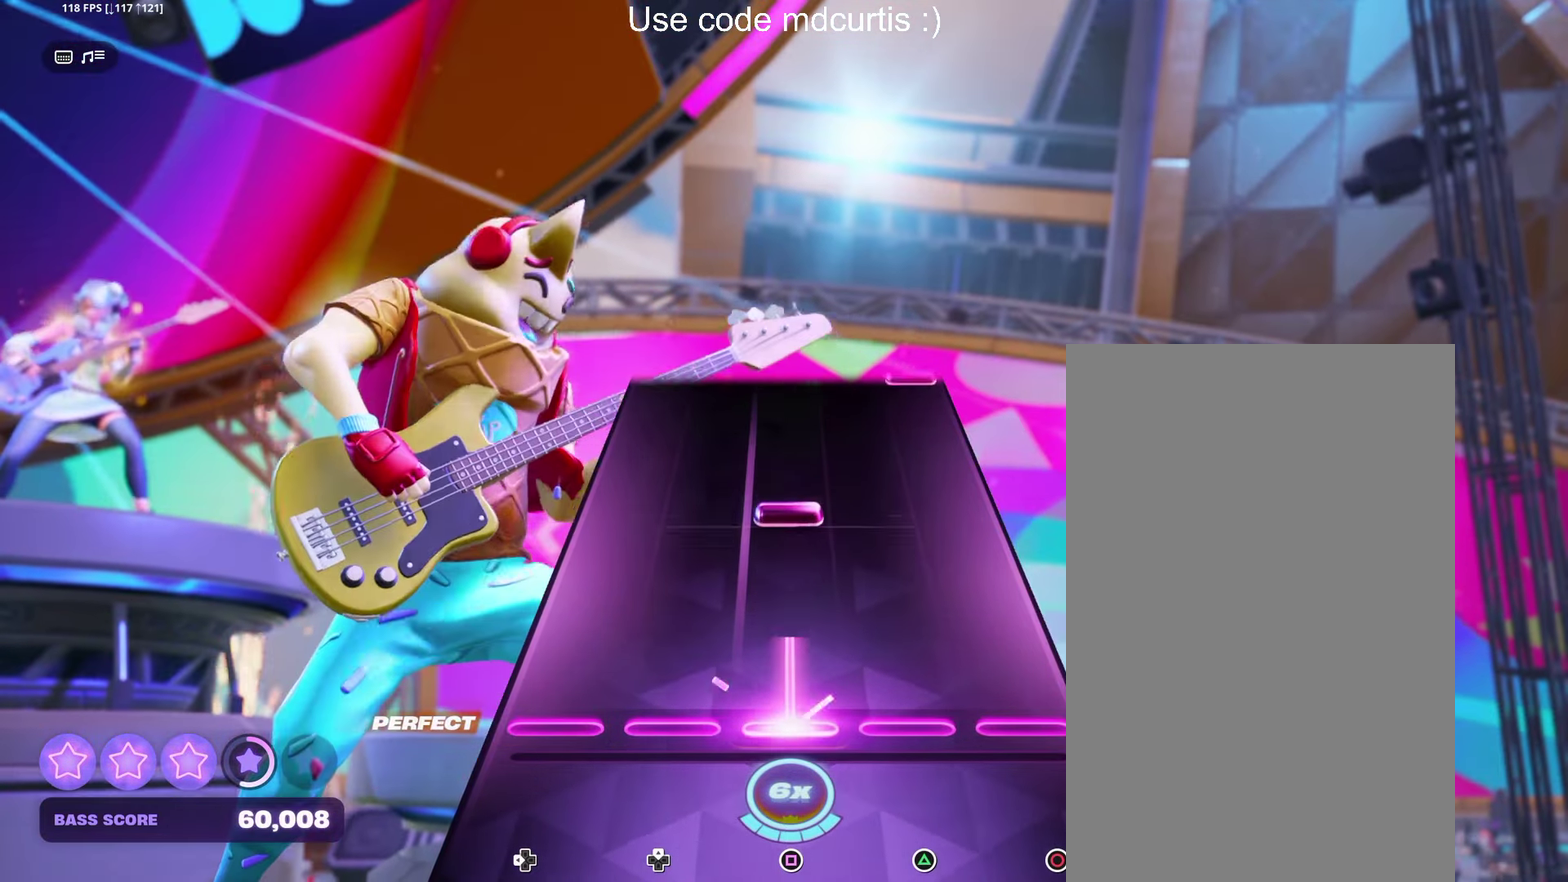
{"buttons": [], "events": [[83, "SQUARE", "up"], [216, "SQUARE", "down"], [316, "SQUARE", "up"]]}
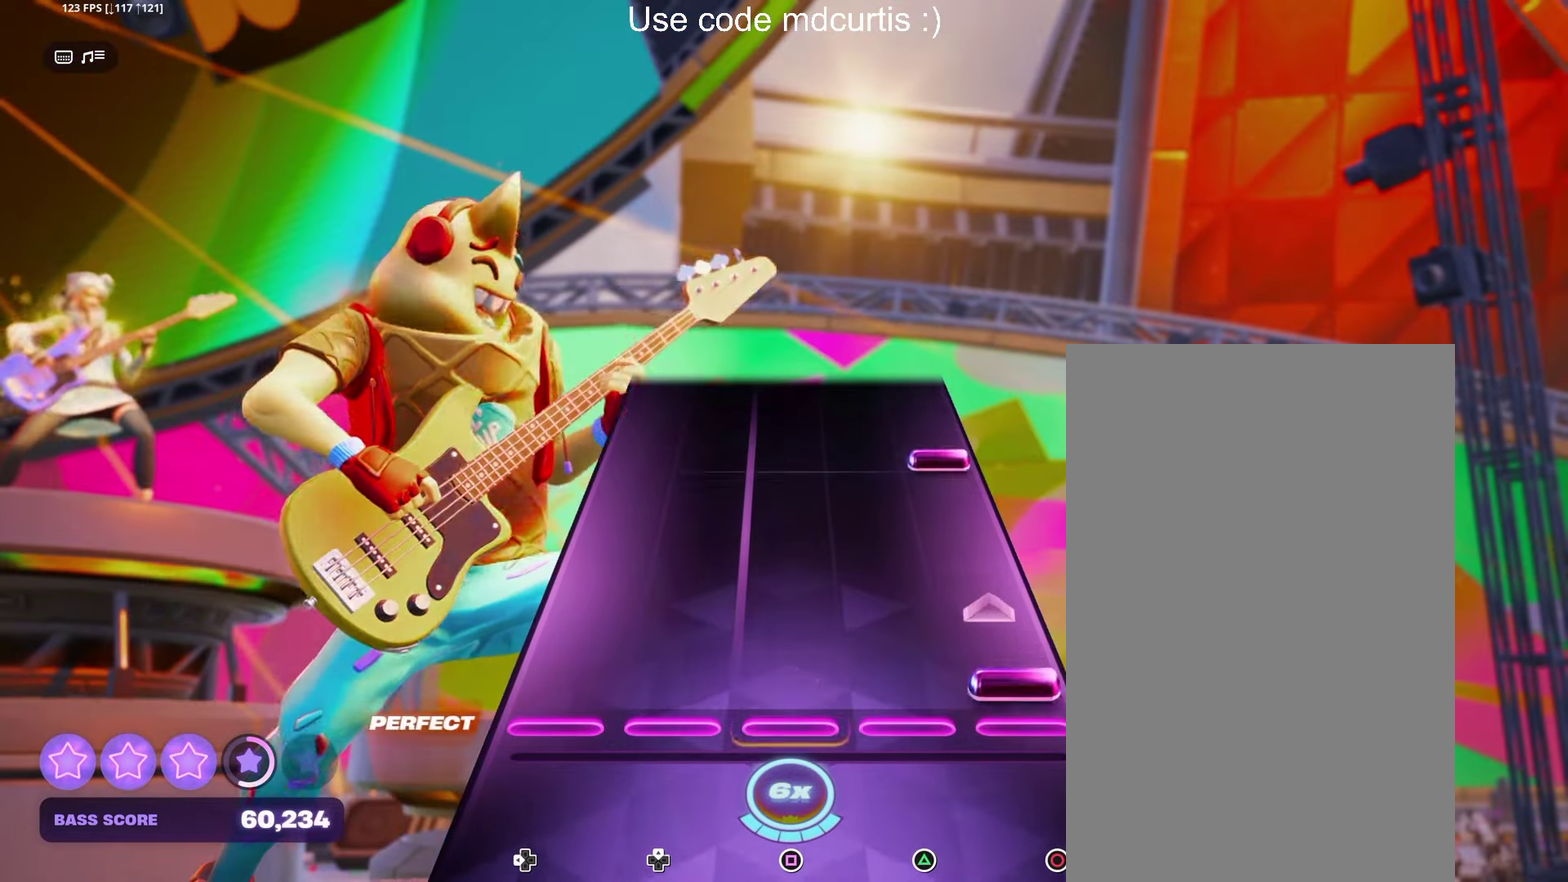
{"buttons": [], "events": [[33, "CIRCLE", "down"], [100, "CIRCLE", "up"], [316, "CIRCLE", "down"], [416, "CIRCLE", "up"]]}
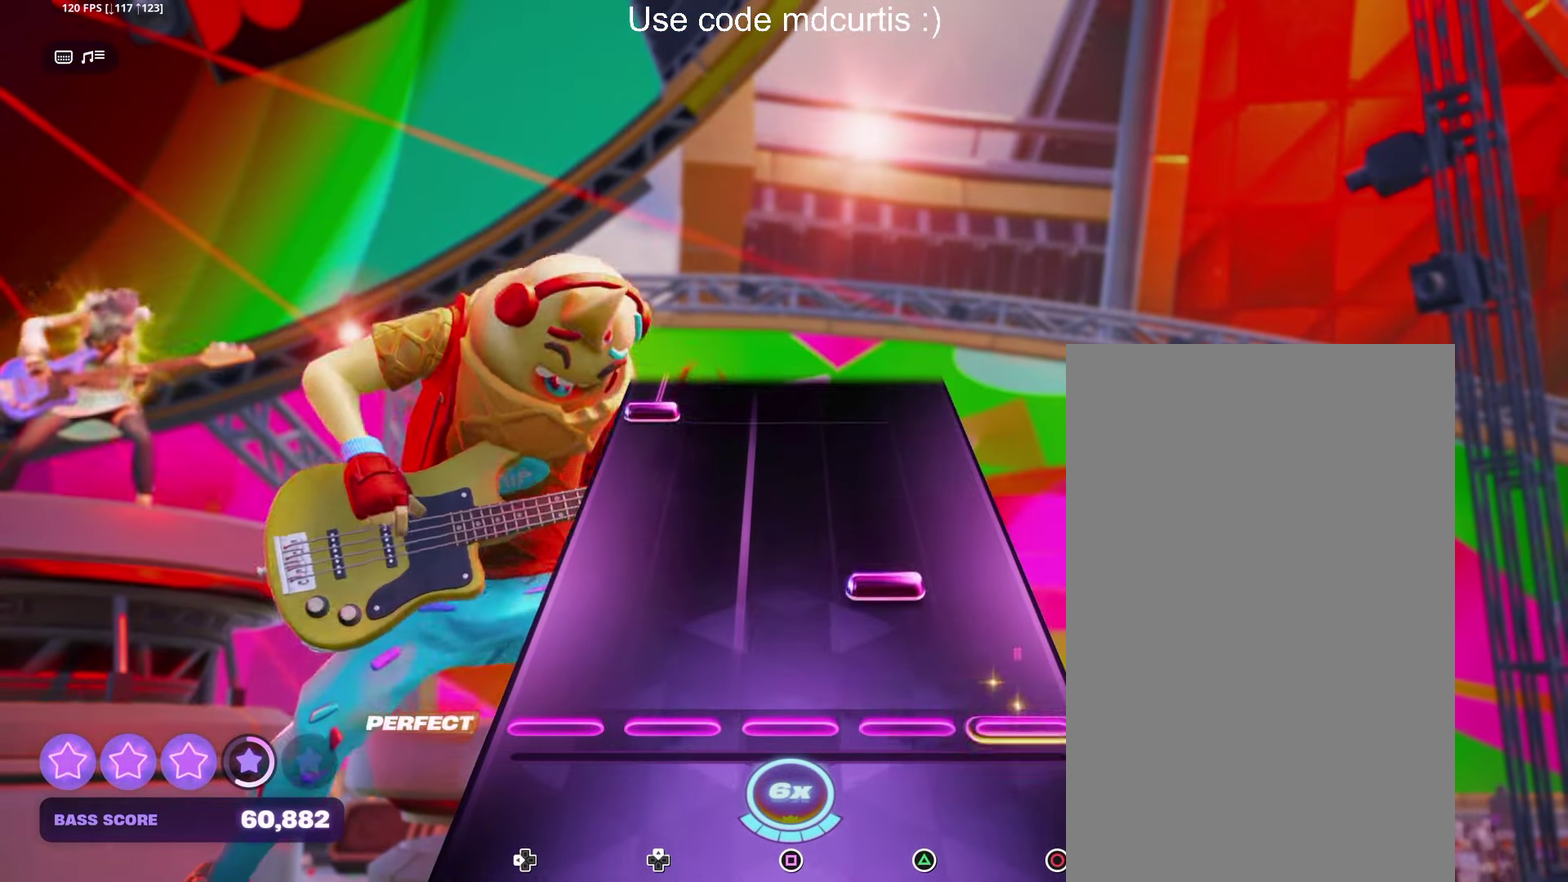
{"buttons": ["DPAD_LEFT"], "events": [[116, "TRIANGLE", "down"], [216, "TRIANGLE", "up"], [433, "DPAD_LEFT", "down"]]}
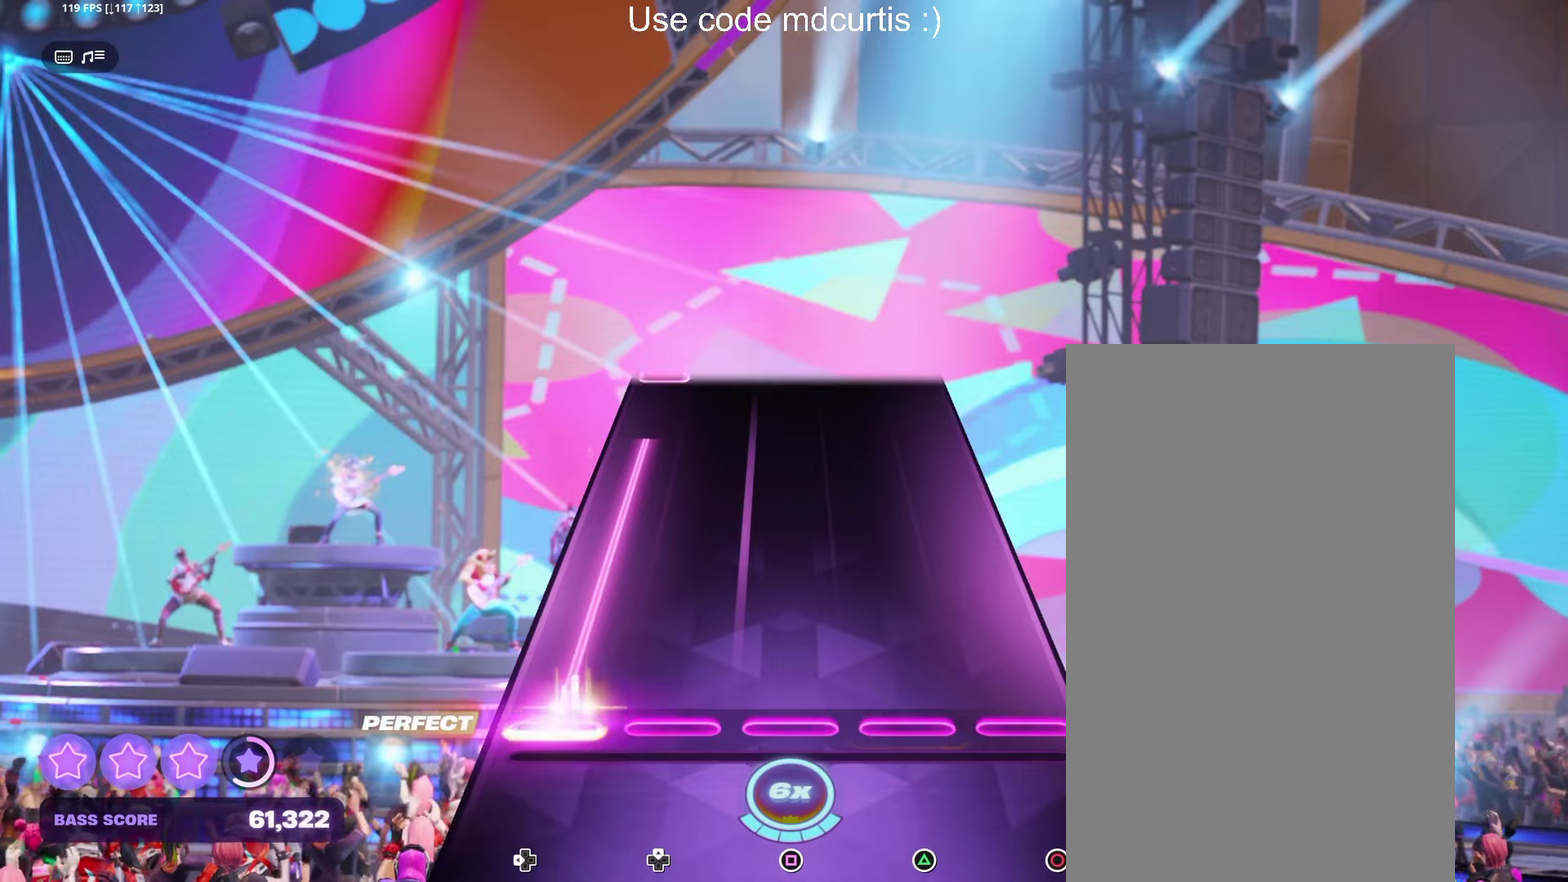
{"buttons": [], "events": [[383, "DPAD_LEFT", "up"]]}
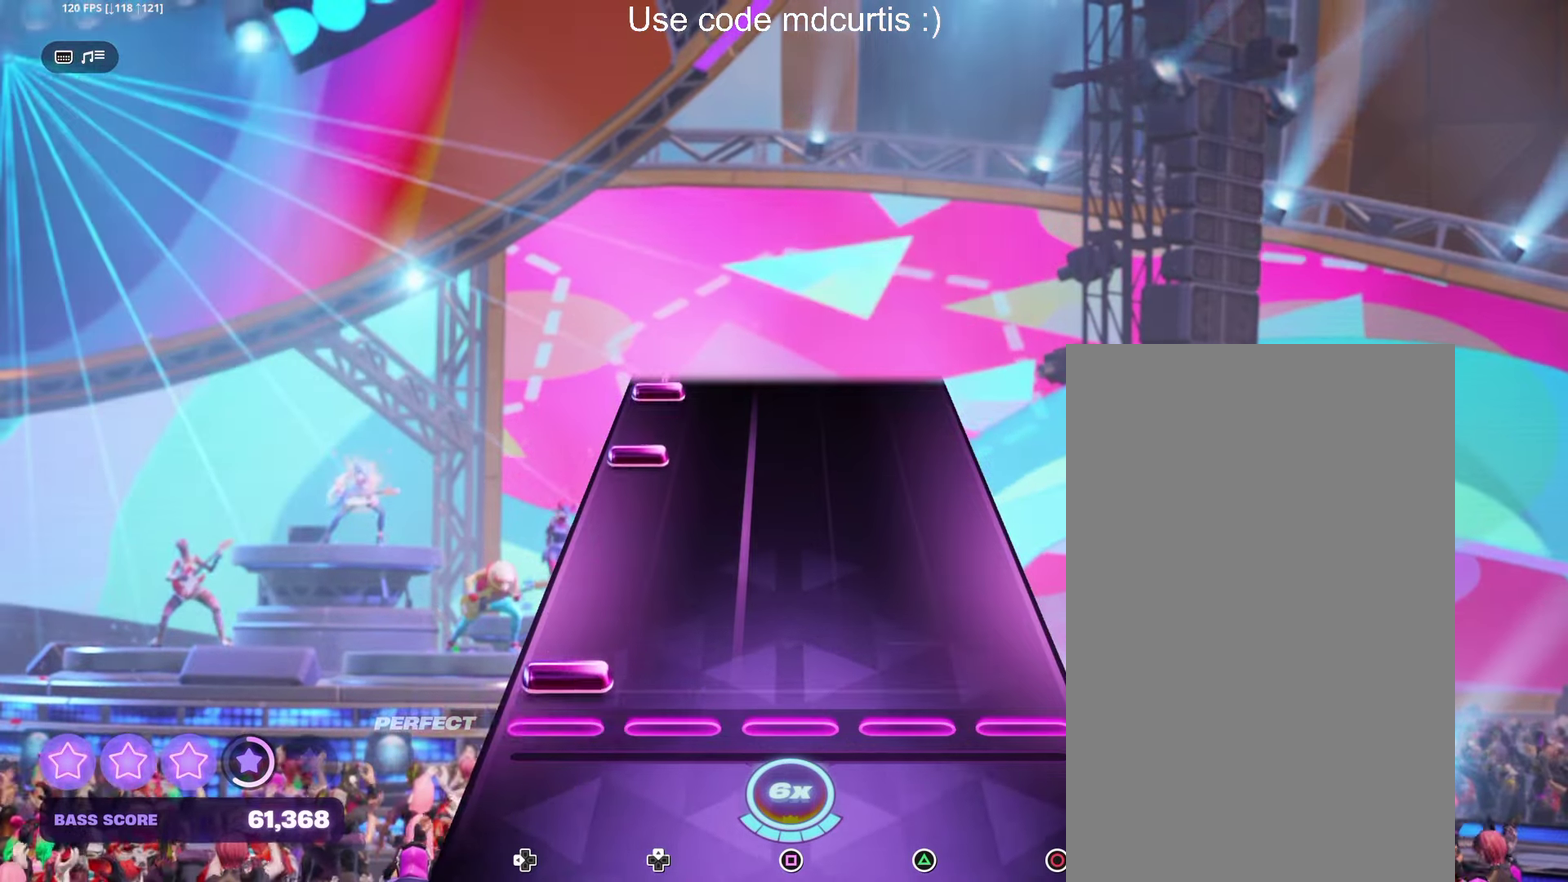
{"buttons": ["DPAD_LEFT"], "events": [[33, "DPAD_LEFT", "down"], [133, "DPAD_LEFT", "up"], [316, "DPAD_LEFT", "down"], [416, "DPAD_LEFT", "up"], [466, "DPAD_LEFT", "down"]]}
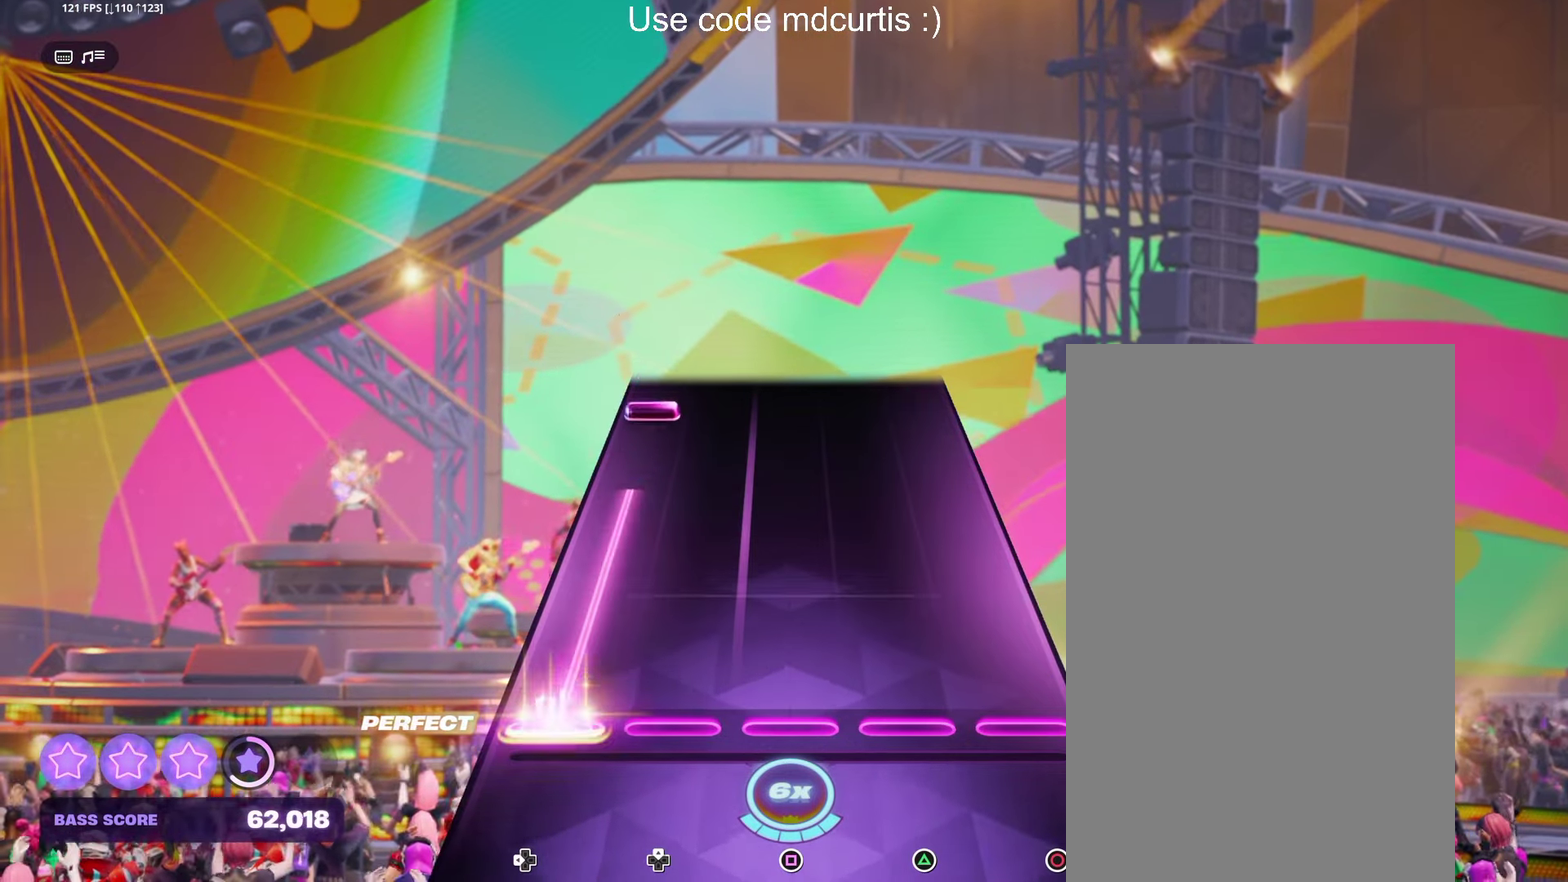
{"buttons": ["DPAD_LEFT"], "events": [[300, "DPAD_LEFT", "up"], [433, "DPAD_LEFT", "down"]]}
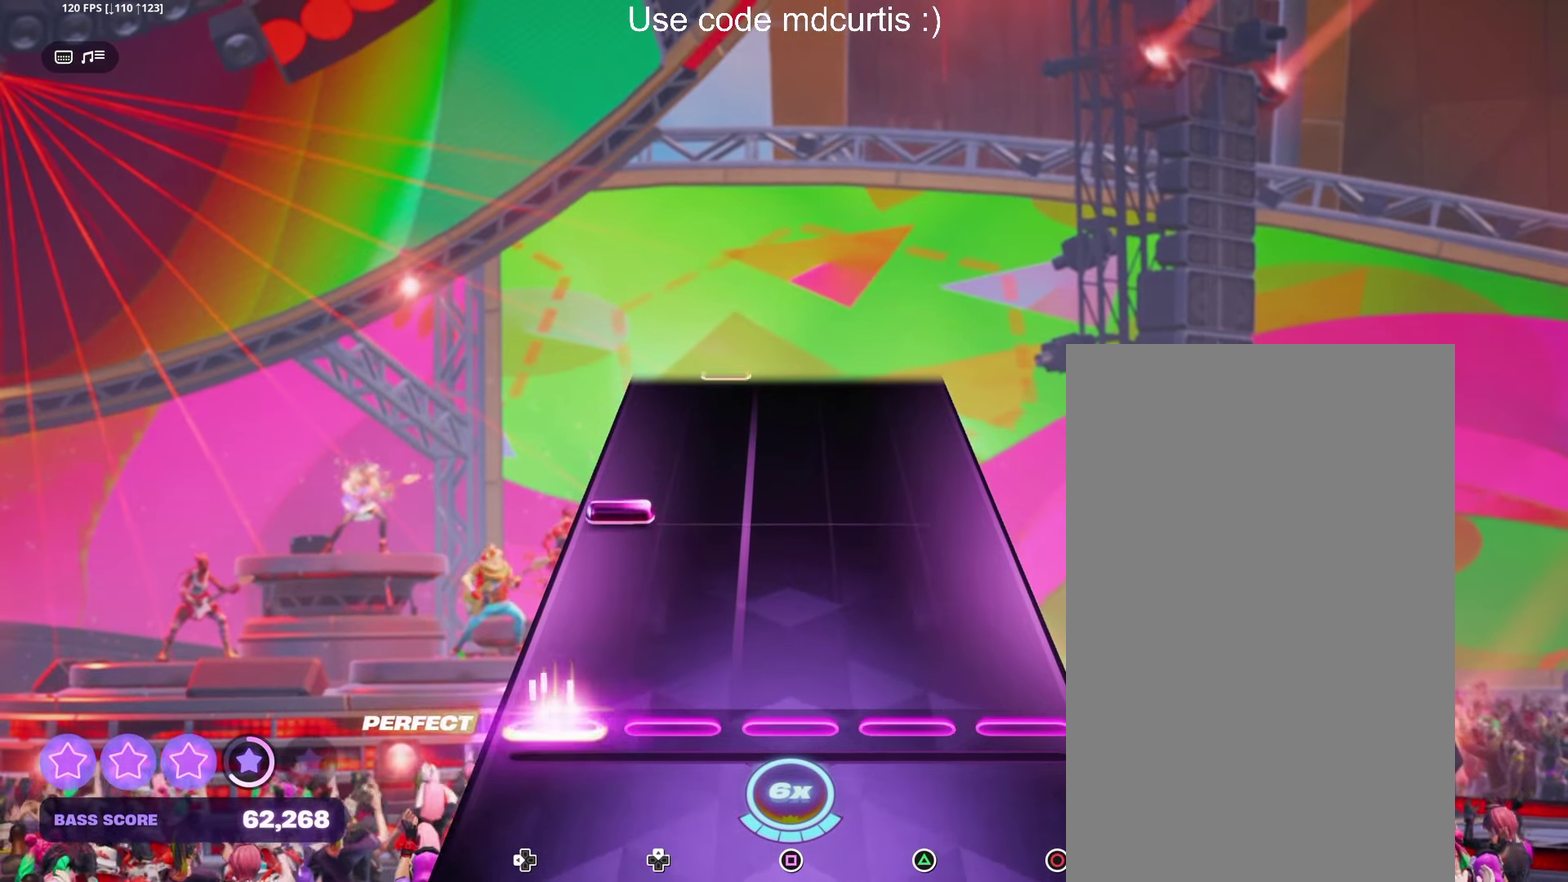
{"buttons": [], "events": [[33, "DPAD_LEFT", "up"], [233, "DPAD_LEFT", "down"], [333, "DPAD_LEFT", "up"]]}
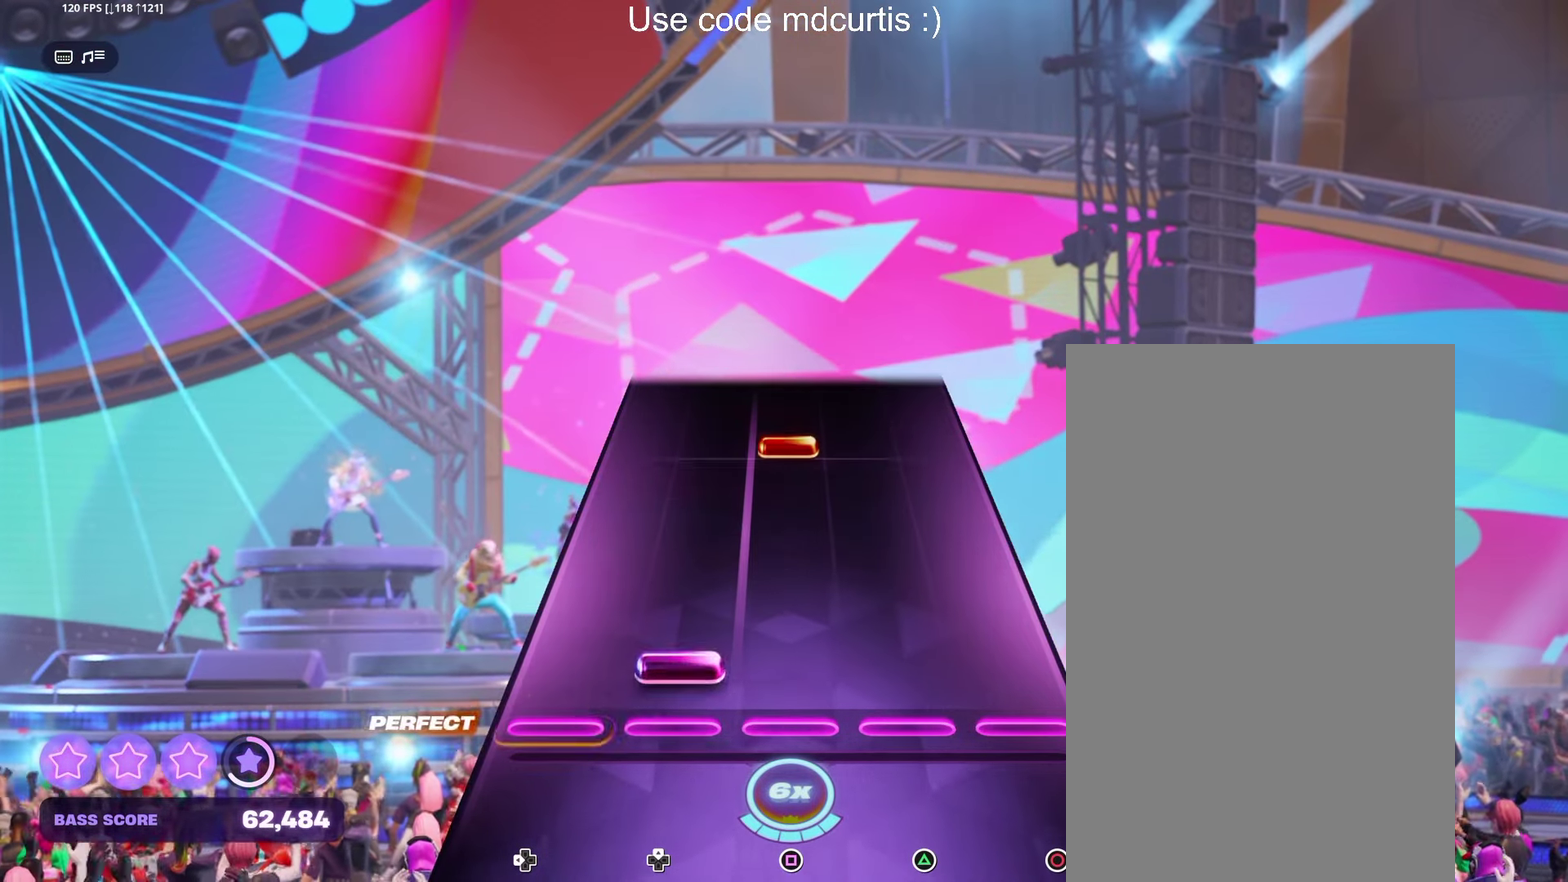
{"buttons": [], "events": [[50, "DPAD_UP", "down"], [116, "DPAD_UP", "up"], [366, "SQUARE", "down"], [450, "SQUARE", "up"]]}
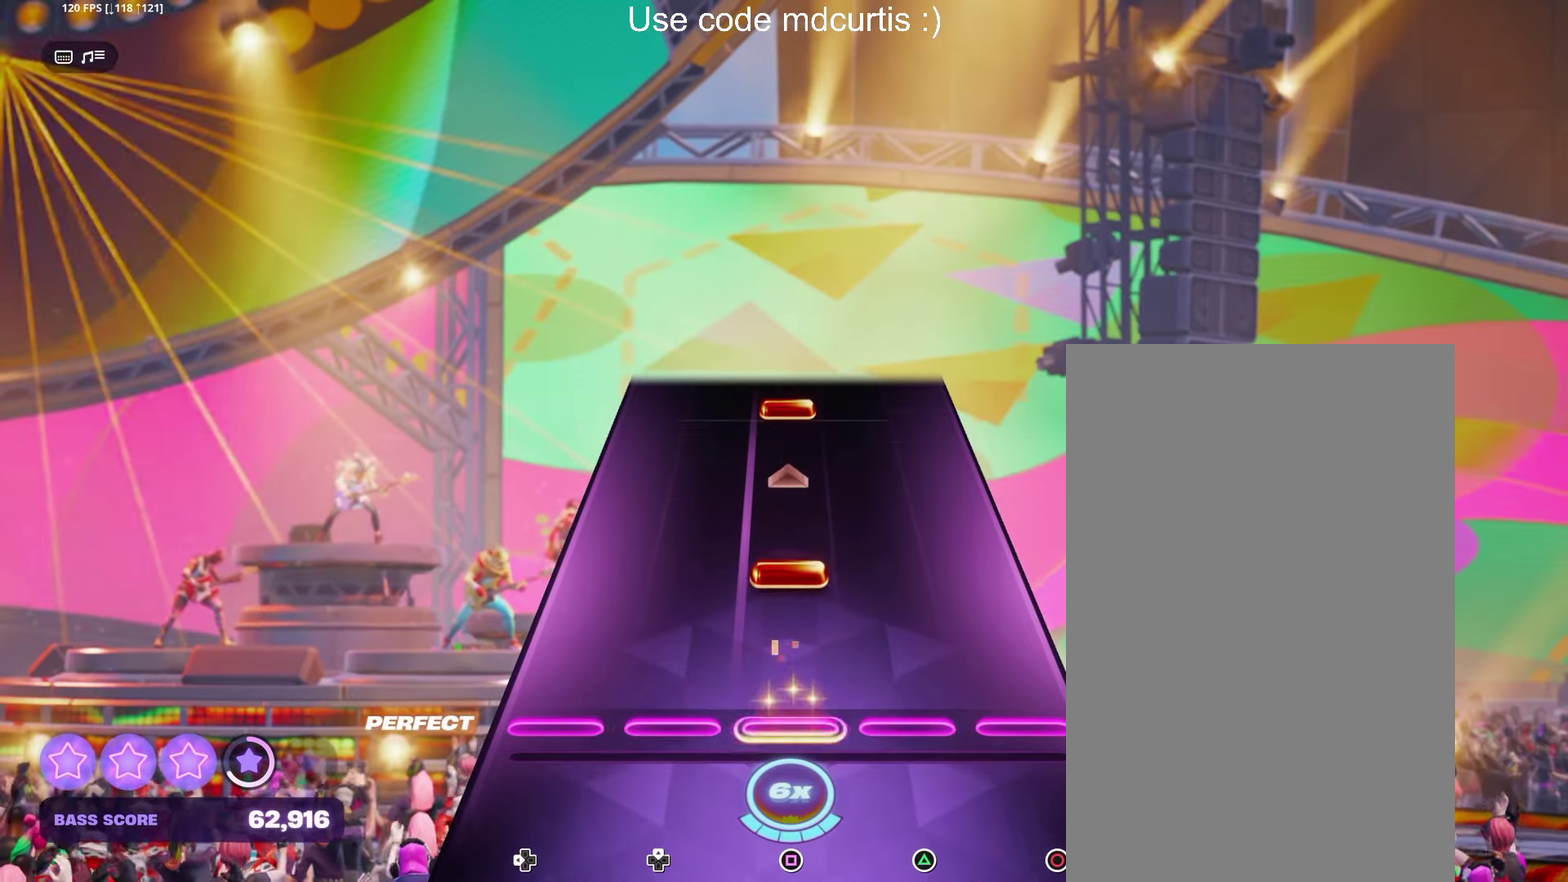
{"buttons": ["SQUARE"], "events": [[150, "SQUARE", "down"], [300, "SQUARE", "up"], [433, "SQUARE", "down"]]}
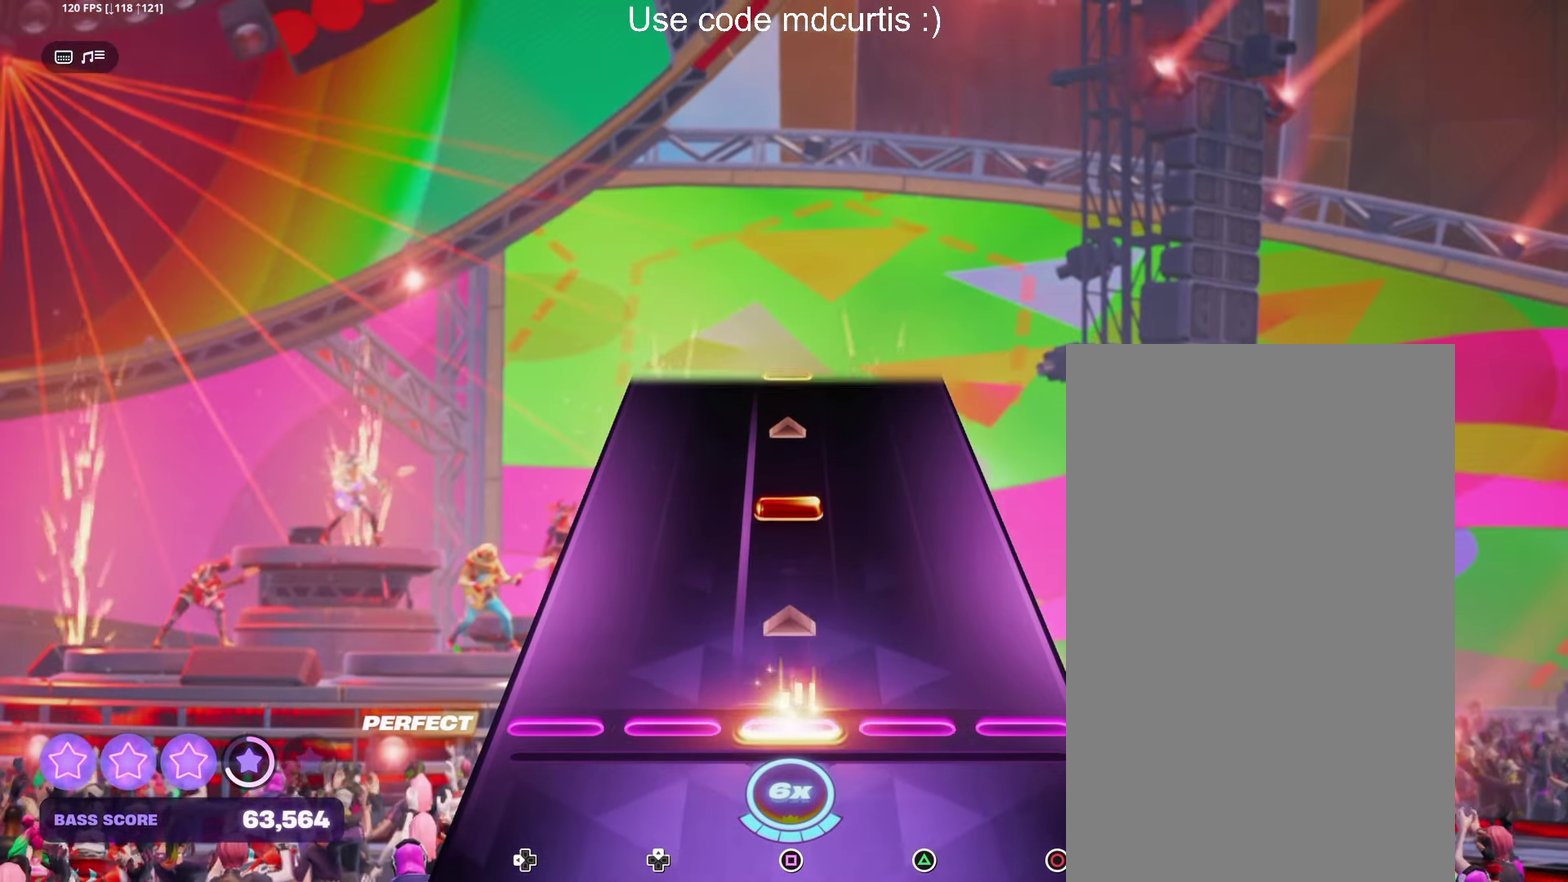
{"buttons": [], "events": [[100, "SQUARE", "up"], [250, "SQUARE", "down"], [383, "SQUARE", "up"]]}
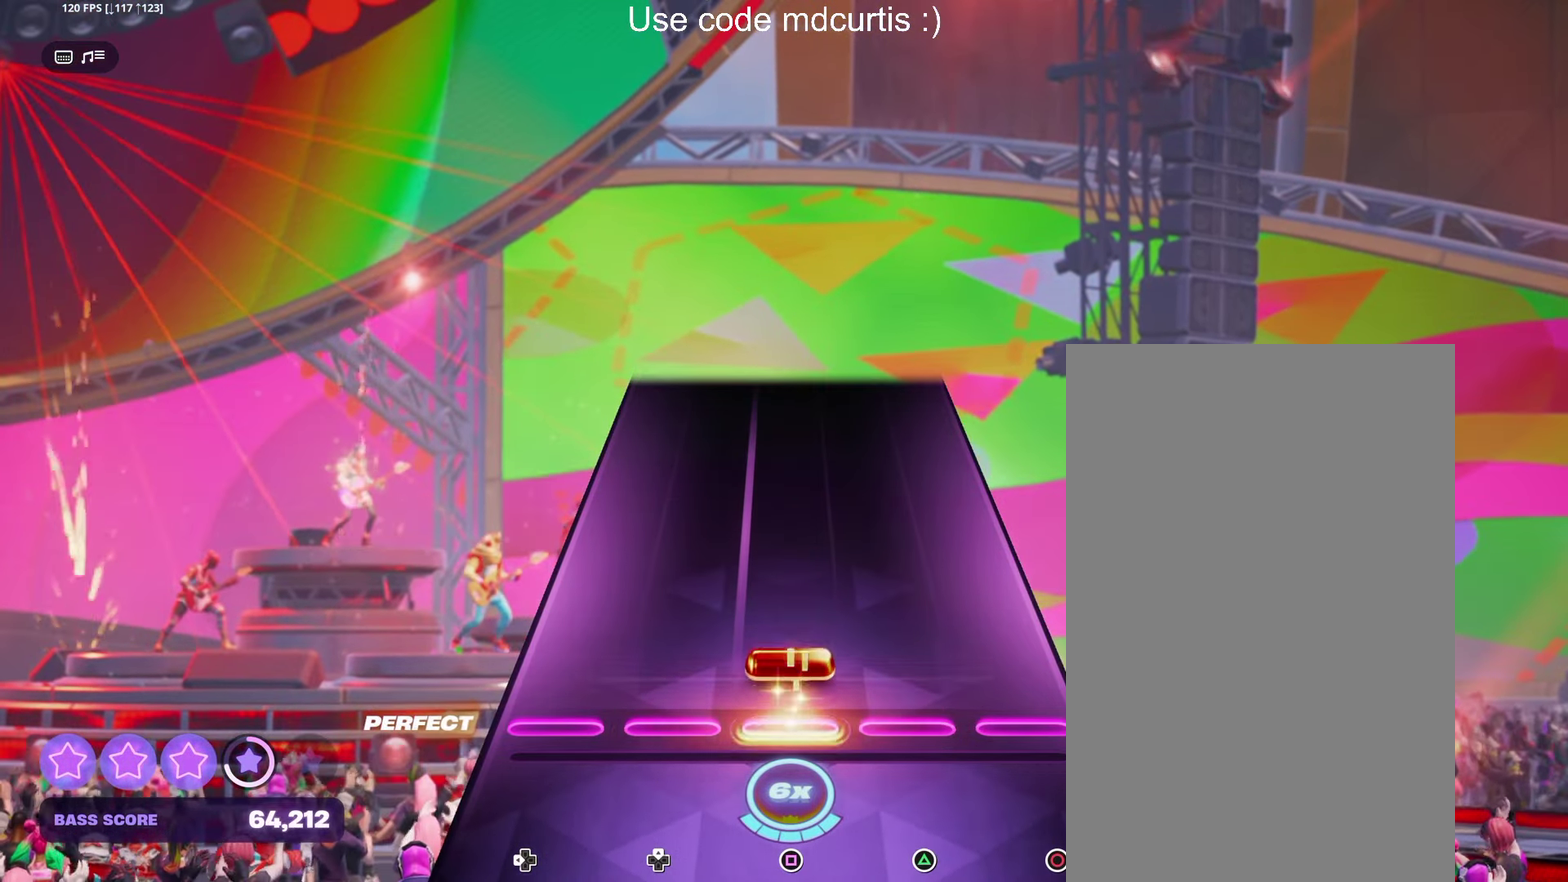
{"buttons": [], "events": [[50, "SQUARE", "down"], [150, "SQUARE", "up"]]}